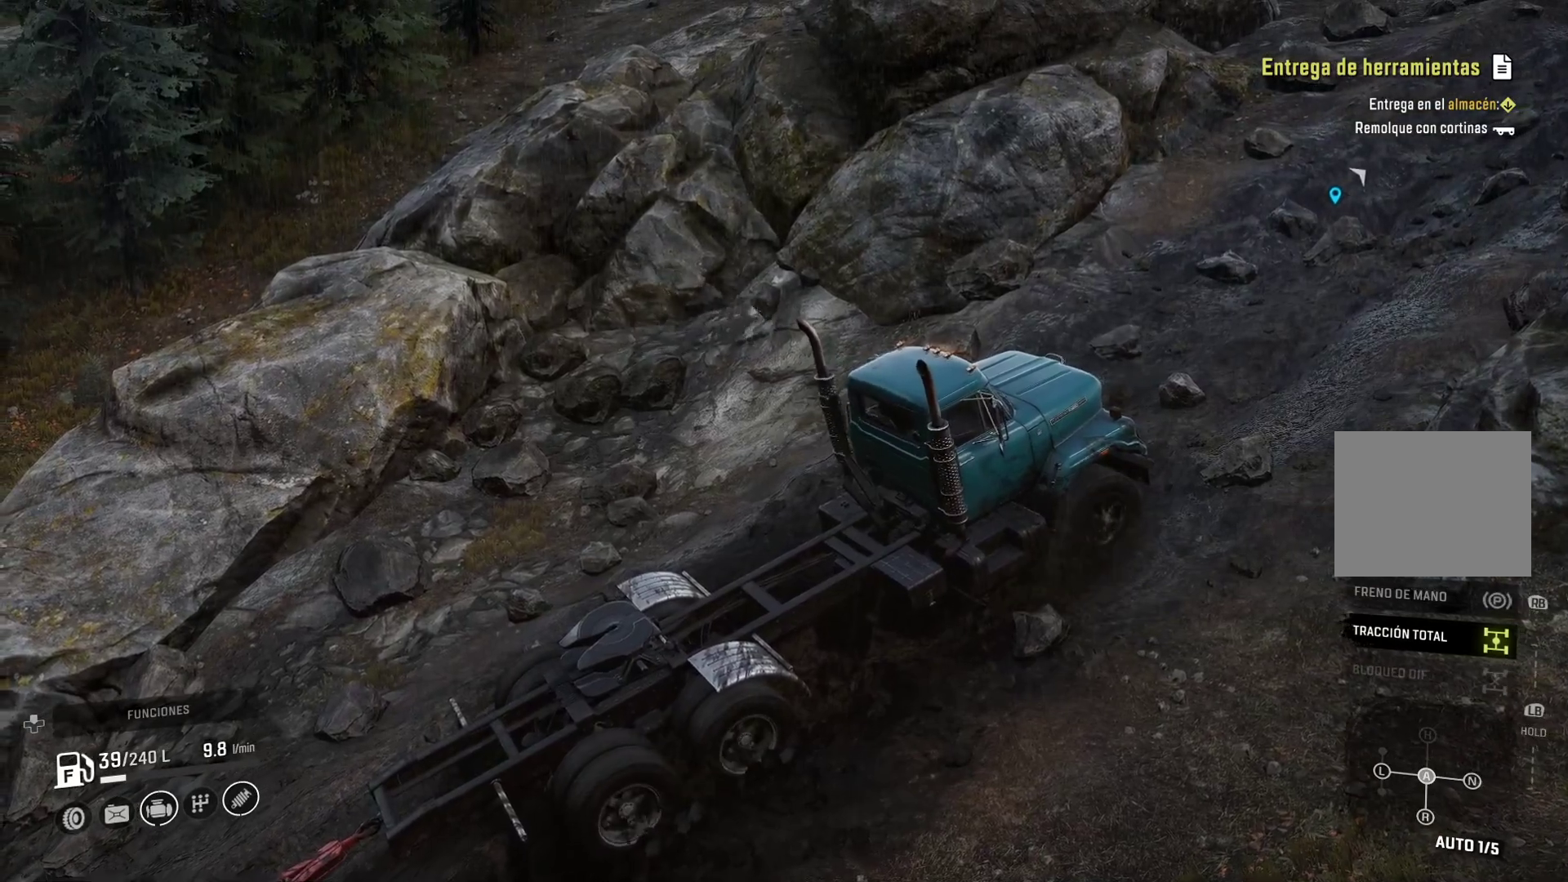
Gameplay with a controller (Xbox layout); each line is a JSON object with the inputs held at the frame after it. "events" lists button and stick changes between this image and that frame as [ms after this image, input, new state], when the widget could be followed in between. Not read: R2.
{"buttons": [], "left_stick": "center", "right_stick": "center", "events": [[283, "right_stick", "left"], [483, "right_stick", "center"]]}
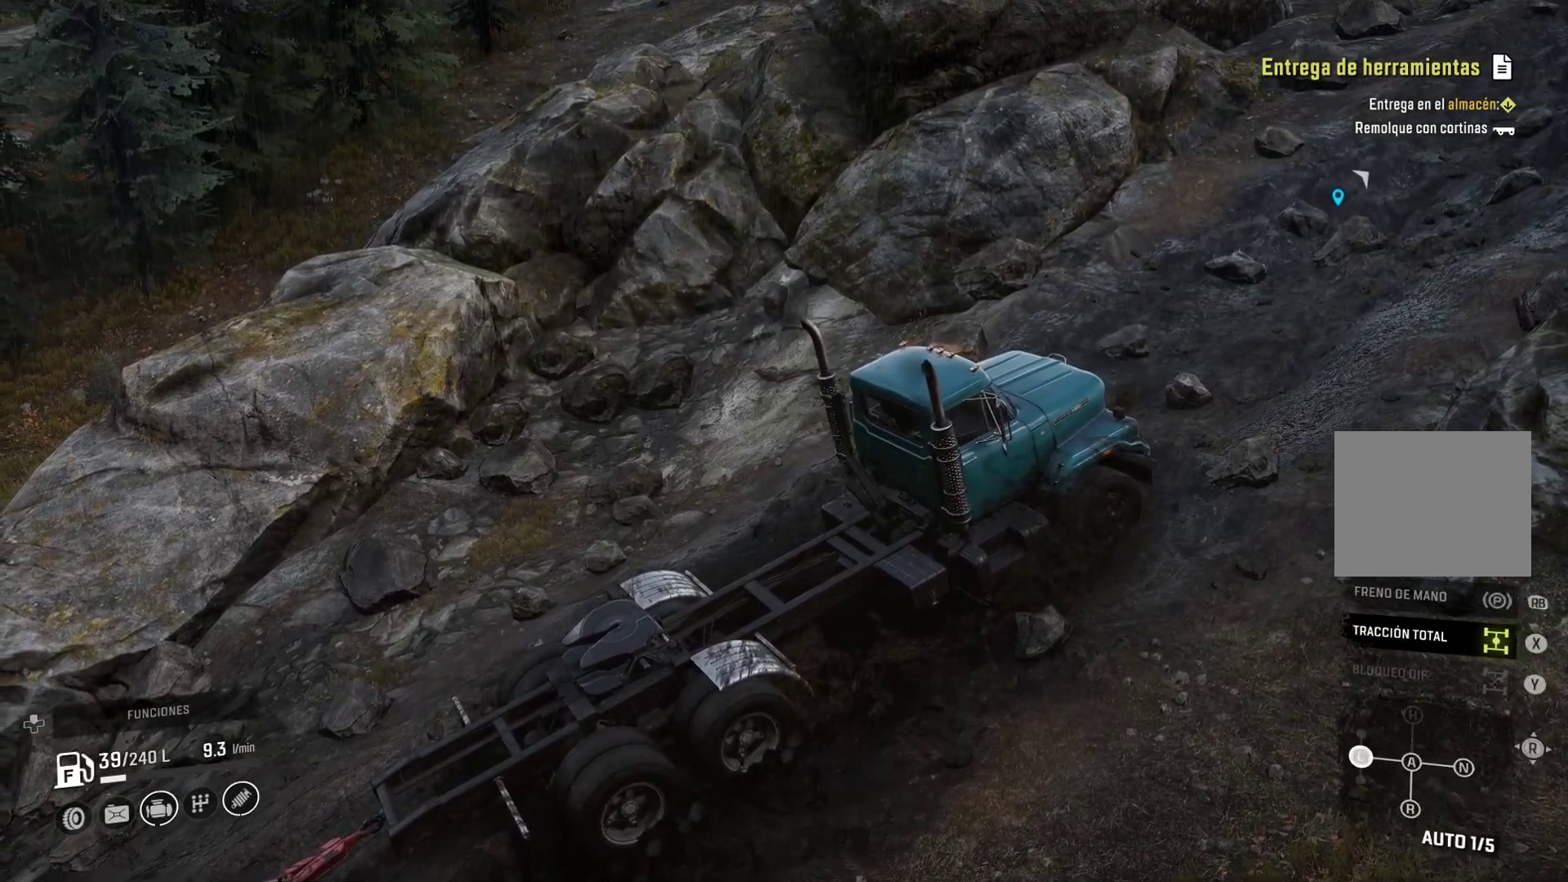
{"buttons": [], "left_stick": "center", "right_stick": "center", "events": []}
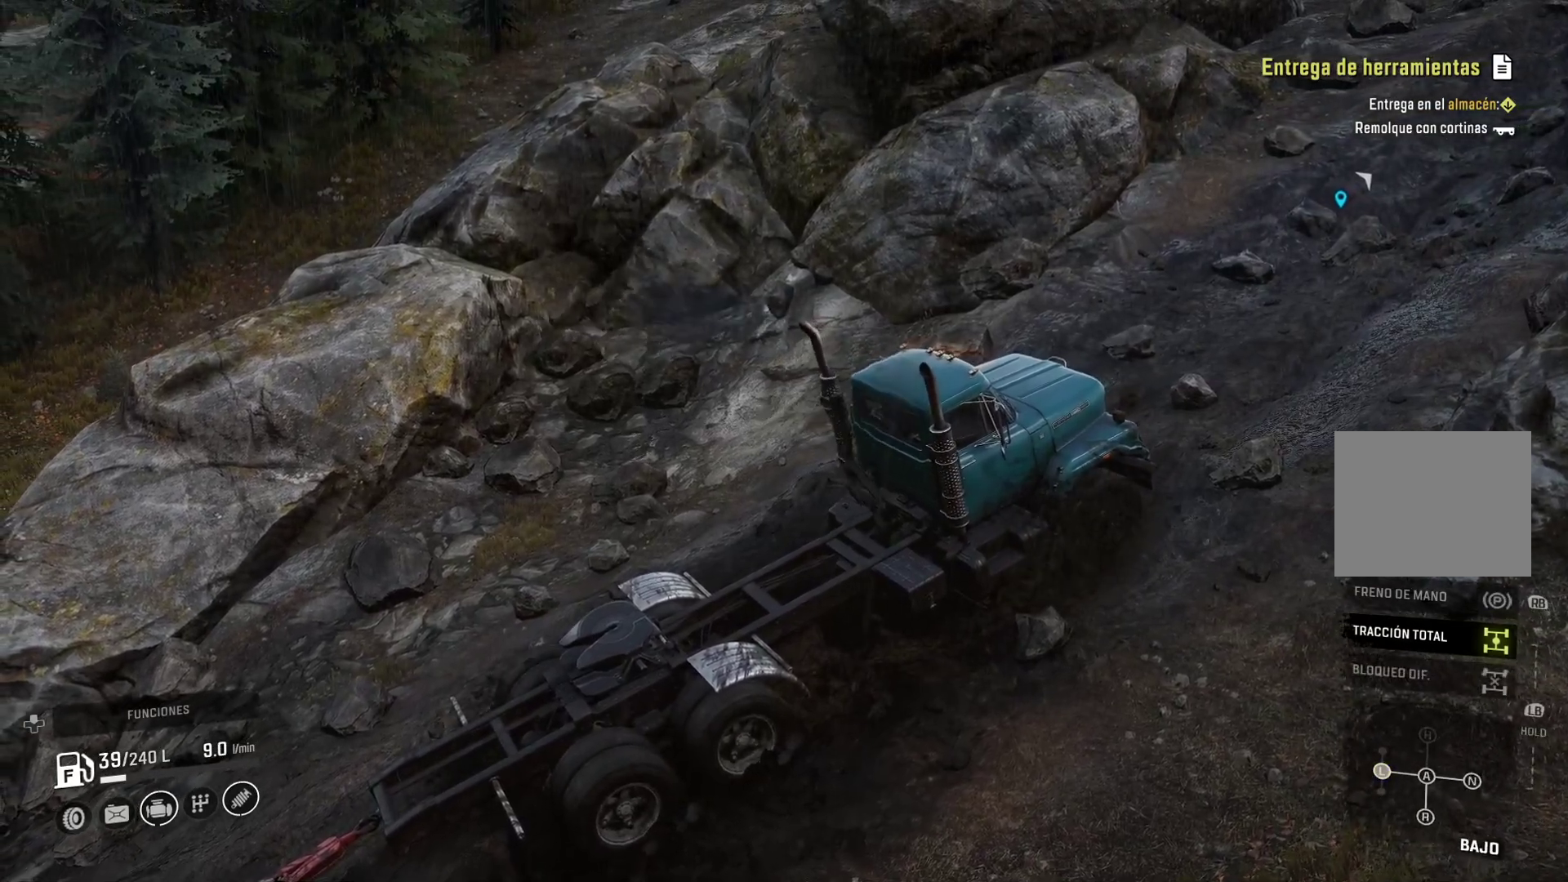
{"buttons": [], "left_stick": "center", "right_stick": "center", "events": []}
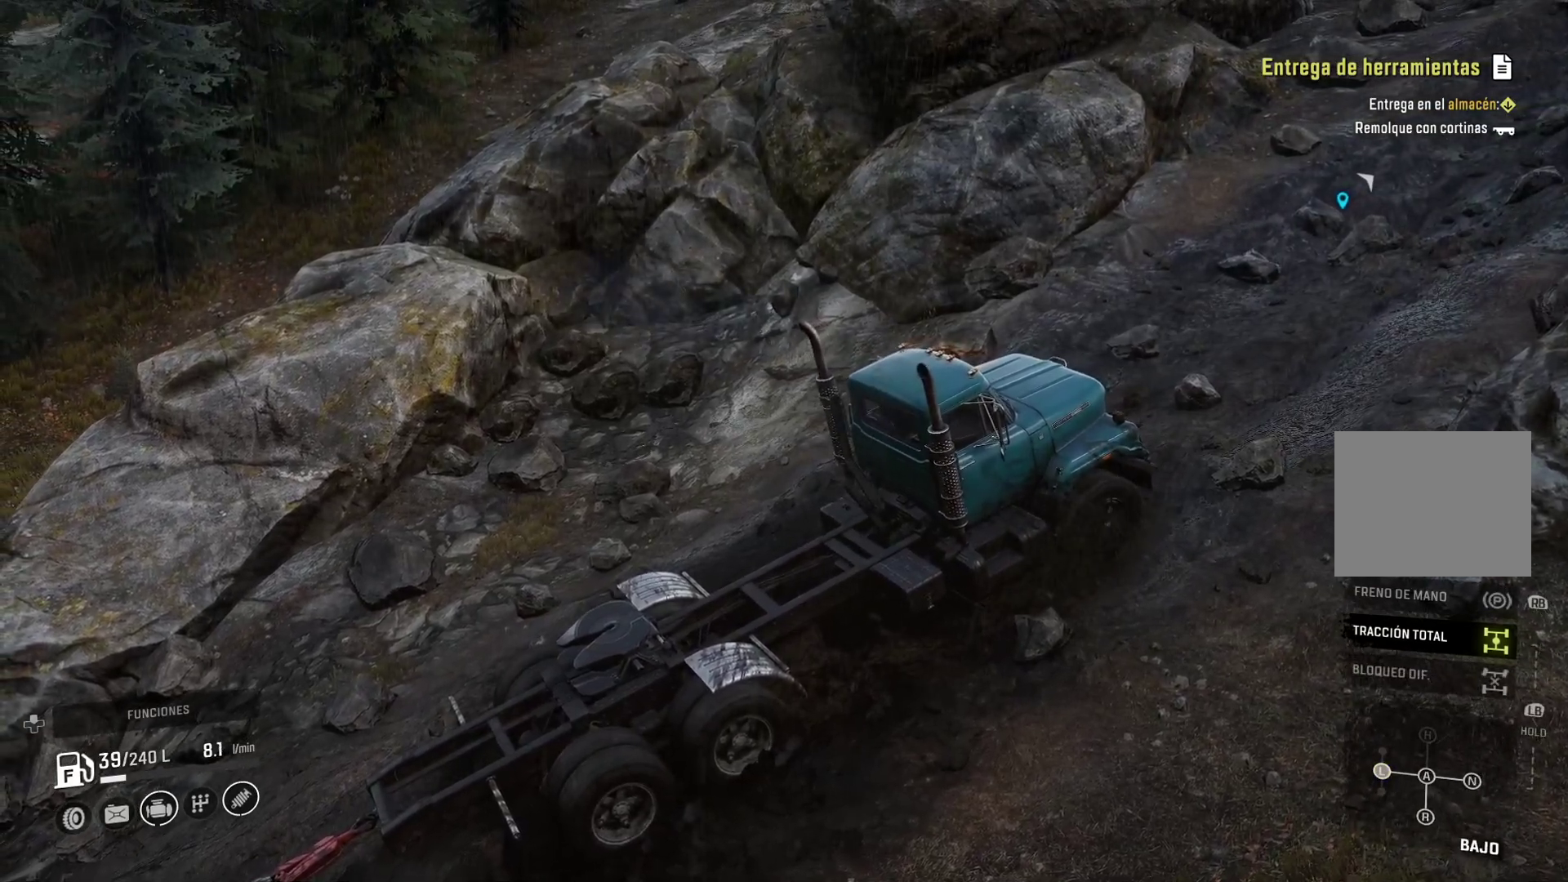
{"buttons": [], "left_stick": "center", "right_stick": "center", "events": []}
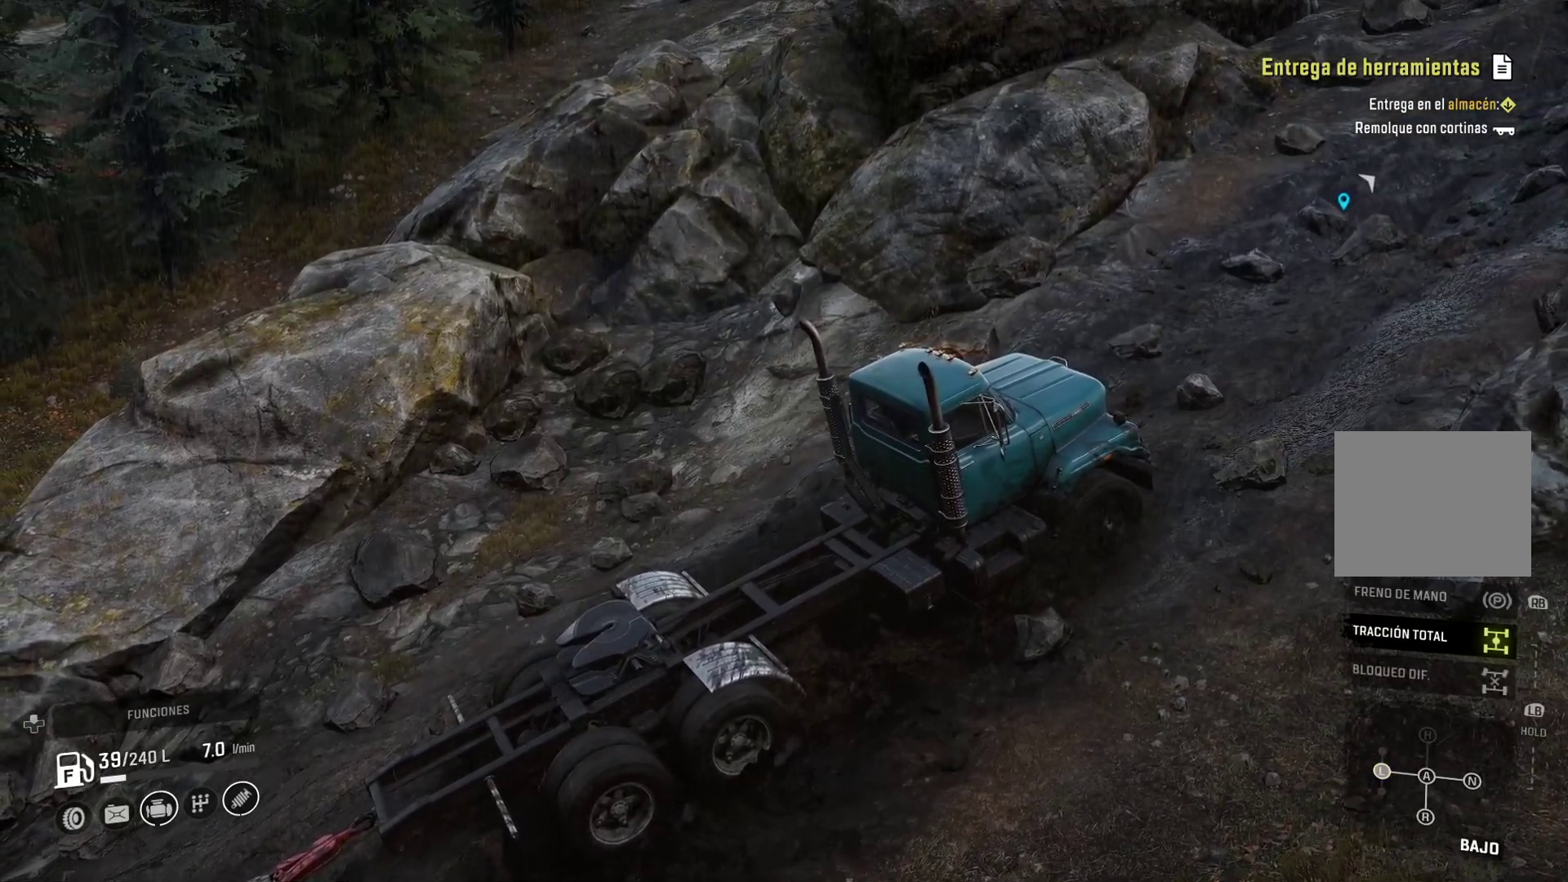
{"buttons": [], "left_stick": "center", "right_stick": "center", "events": []}
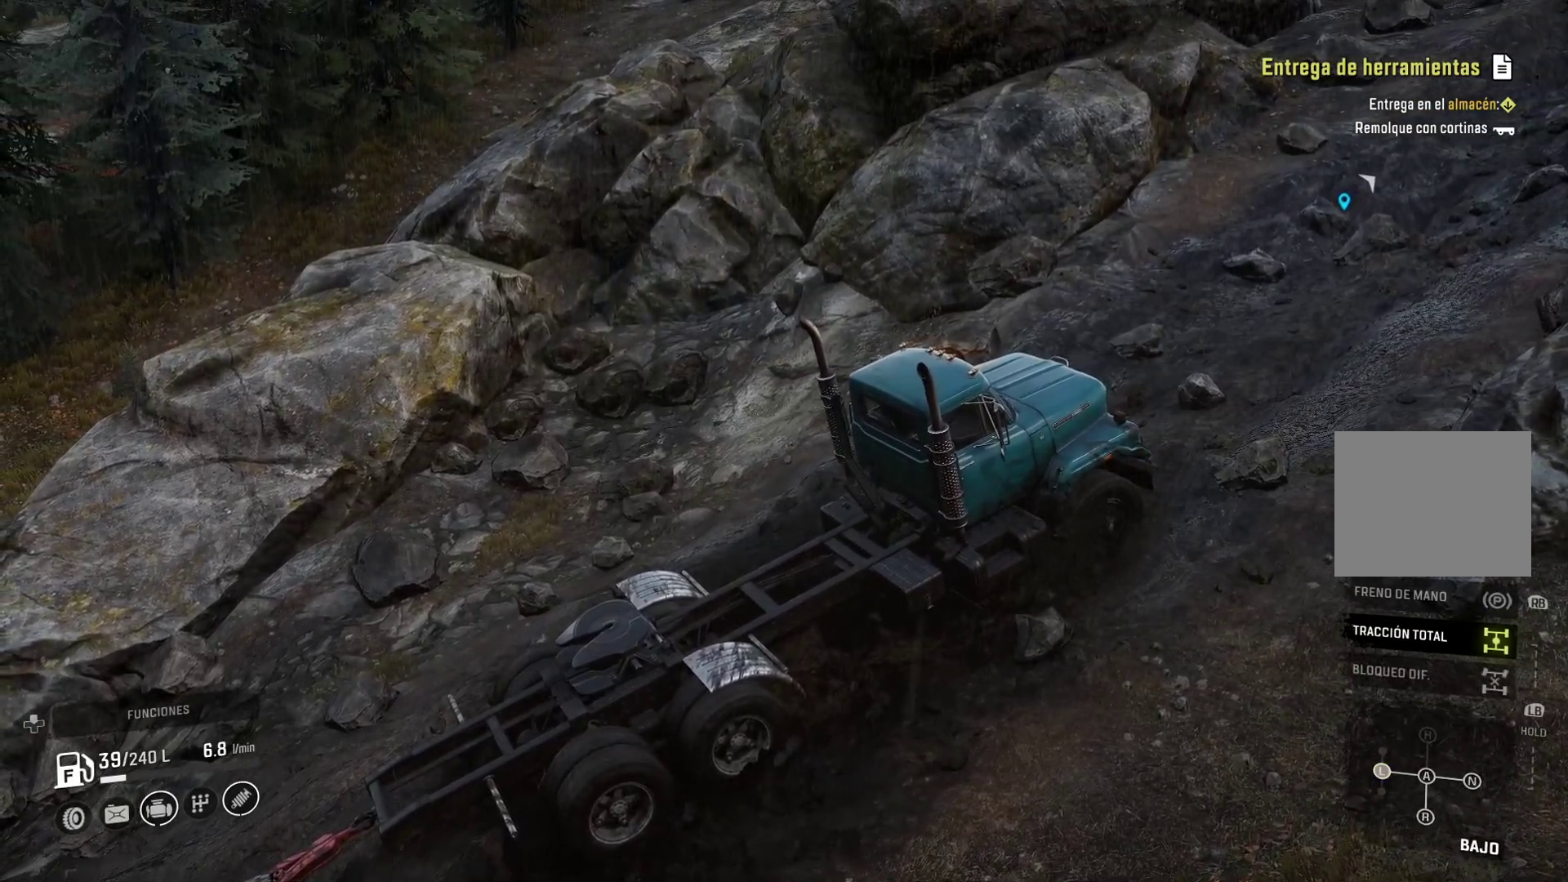
{"buttons": [], "left_stick": "center", "right_stick": "center", "events": []}
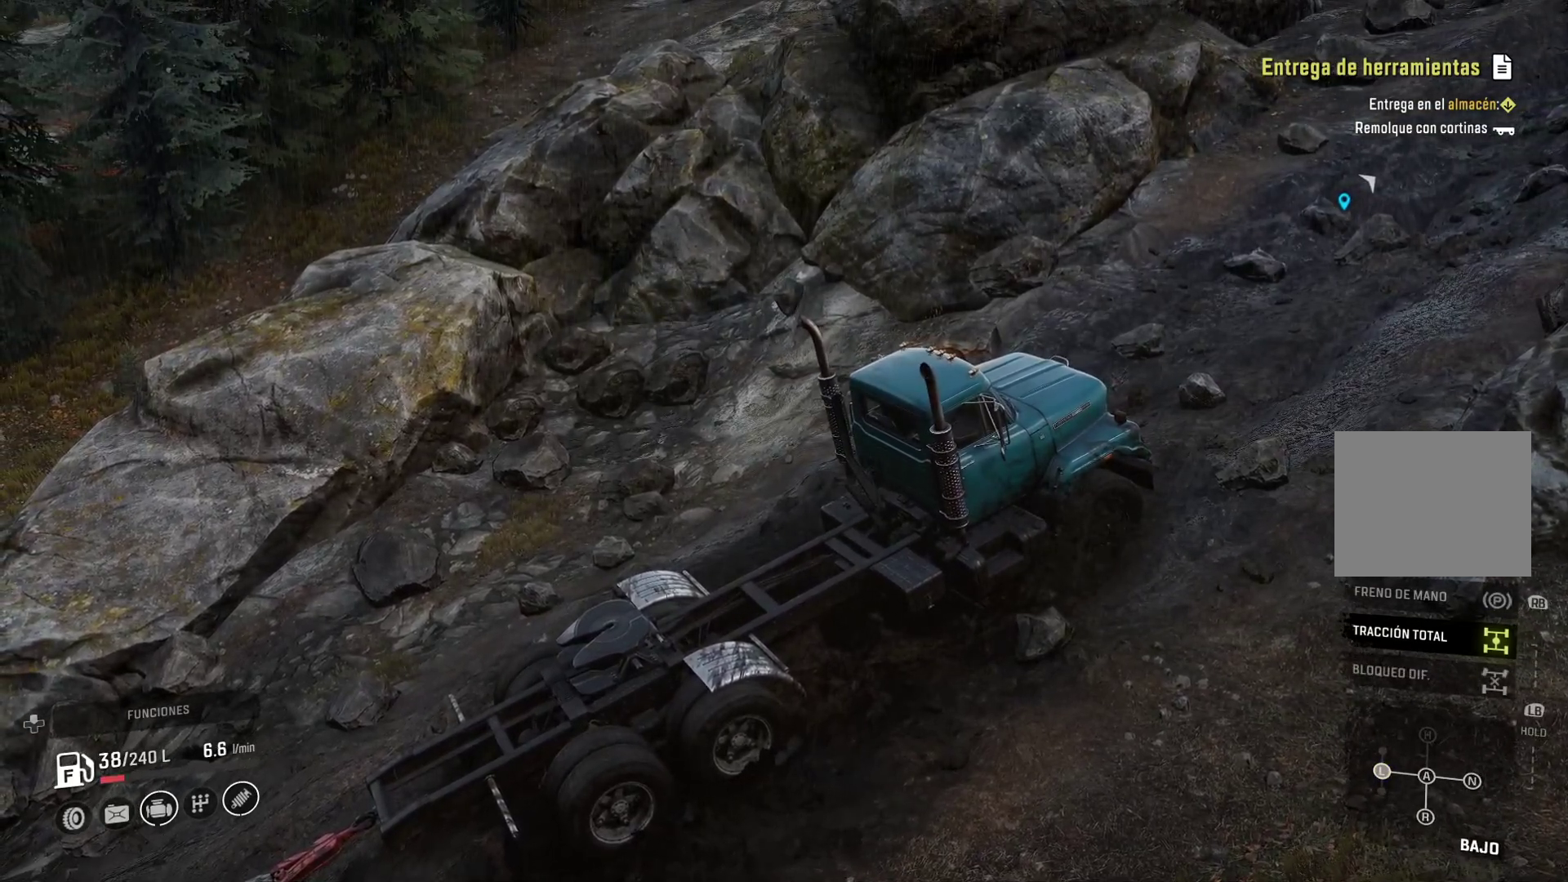
{"buttons": [], "left_stick": "center", "right_stick": "center", "events": []}
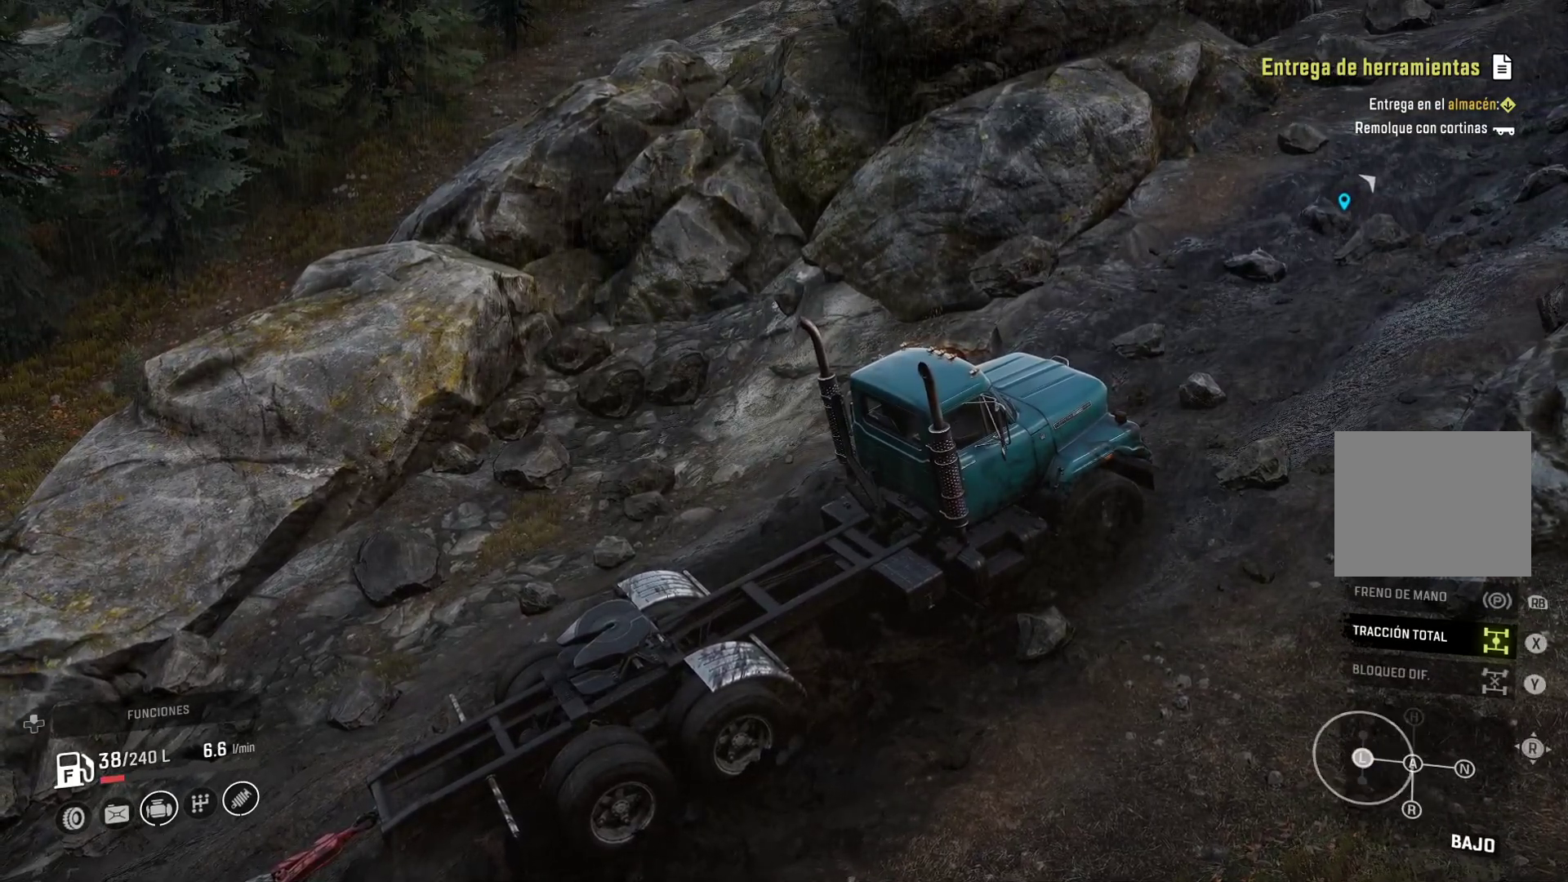
{"buttons": [], "left_stick": "center", "right_stick": "center", "events": [[150, "Y", "down"], [333, "Y", "up"]]}
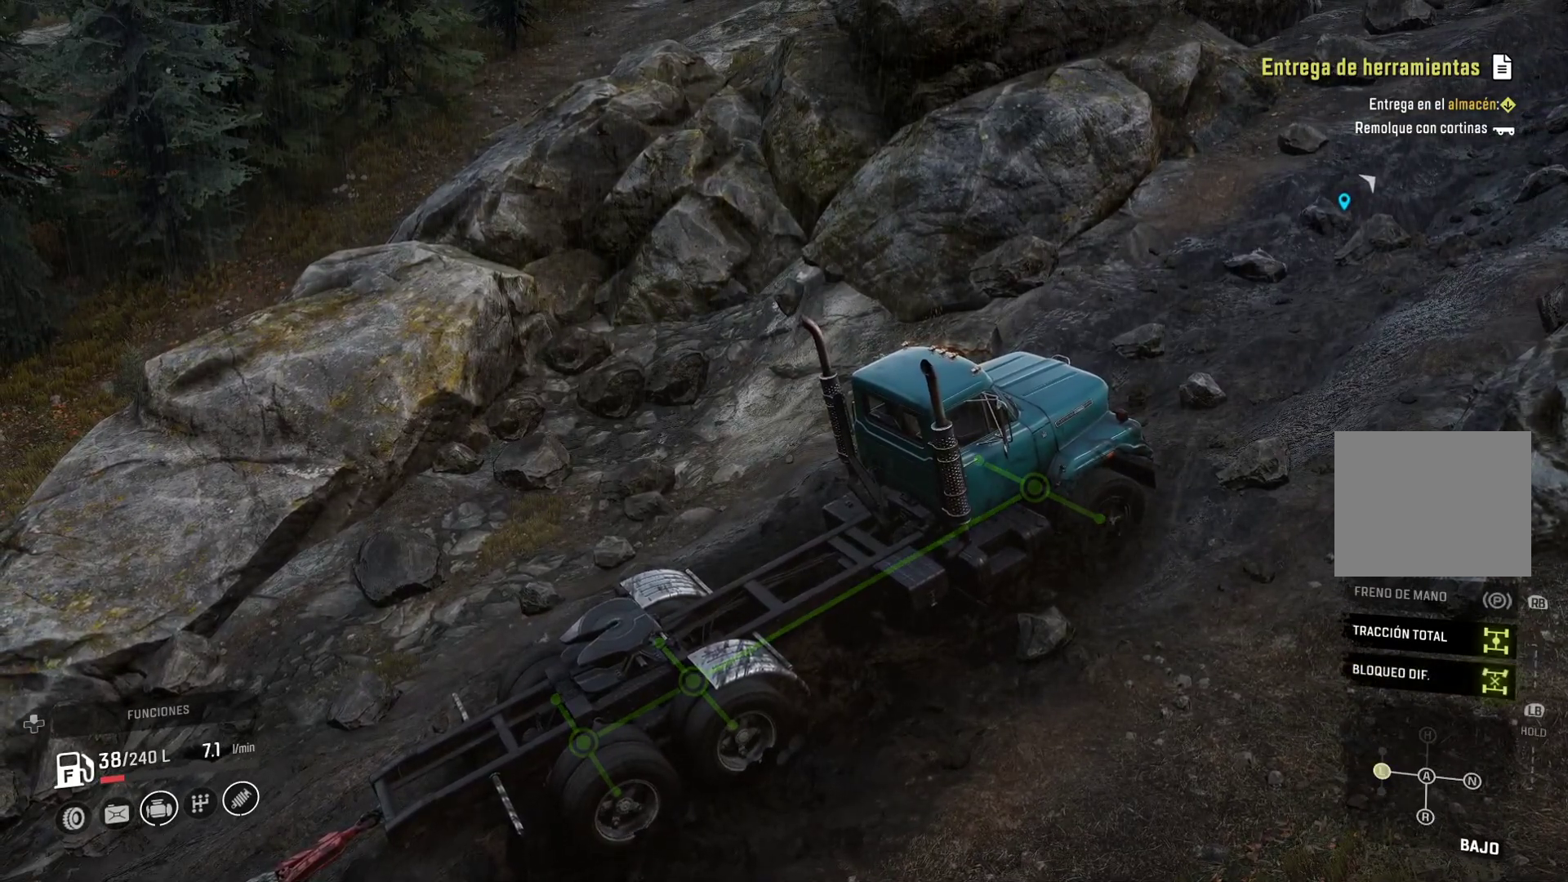
{"buttons": [], "left_stick": "center", "right_stick": "center", "events": []}
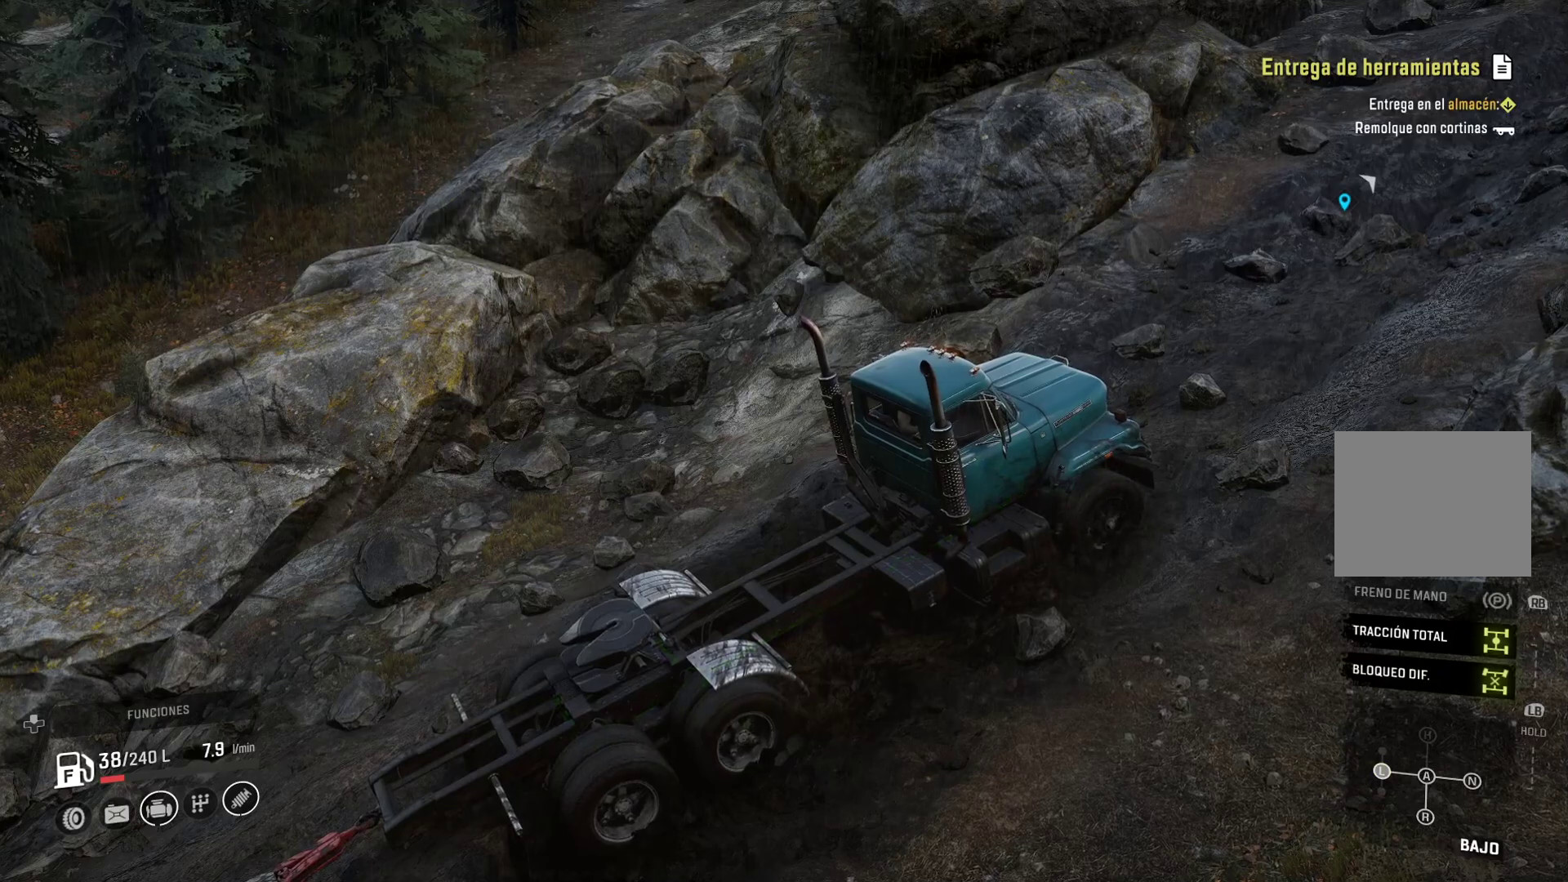
{"buttons": [], "left_stick": "right", "right_stick": "center", "events": [[483, "left_stick", "right"]]}
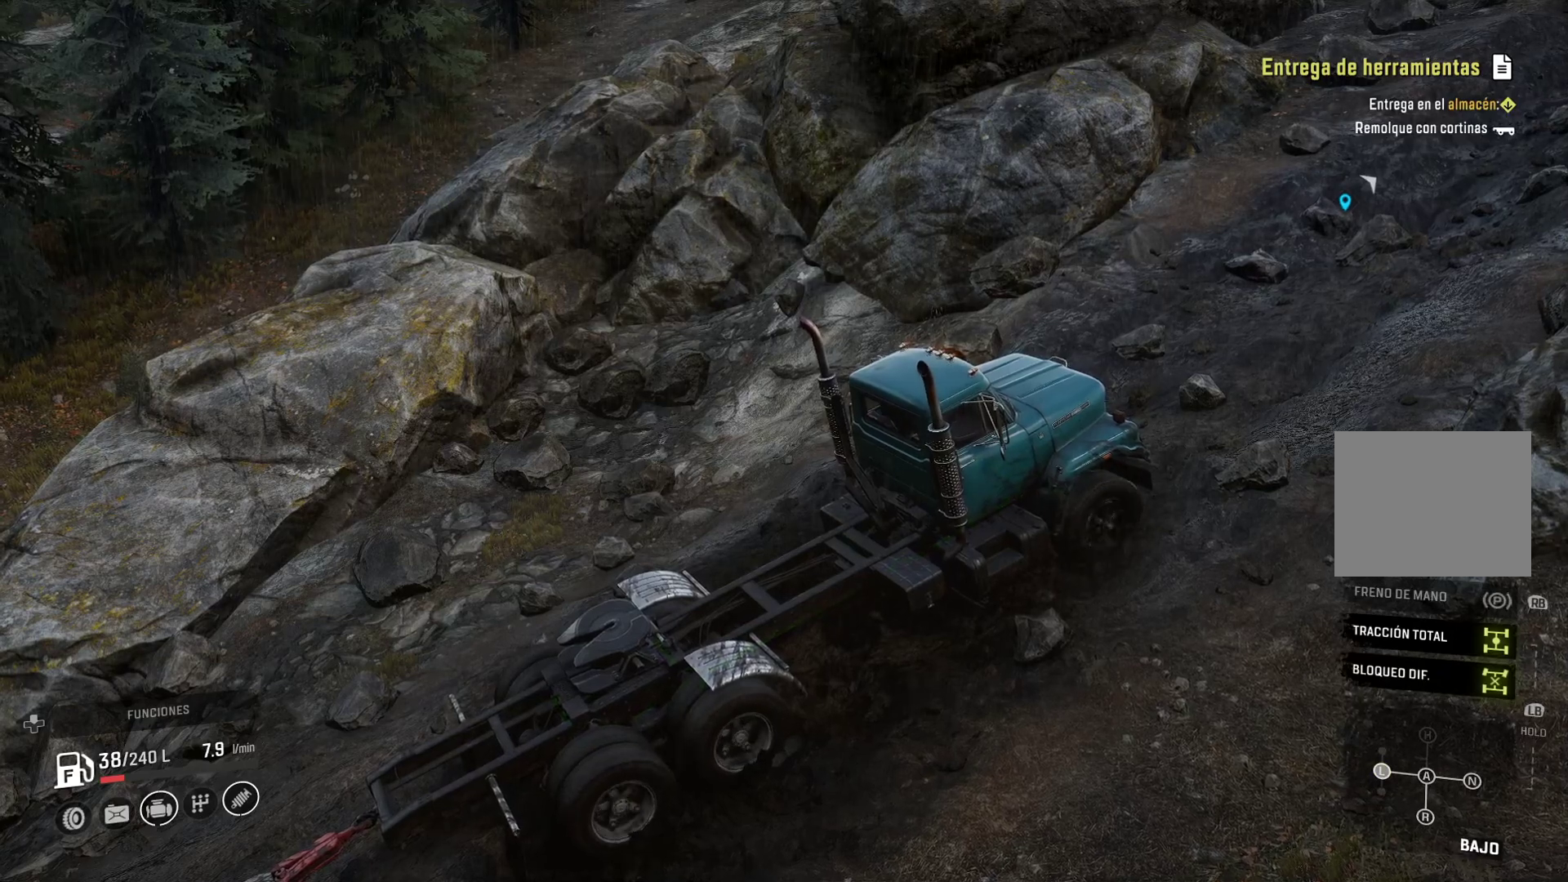
{"buttons": [], "left_stick": "center", "right_stick": "center", "events": [[350, "left_stick", "center"]]}
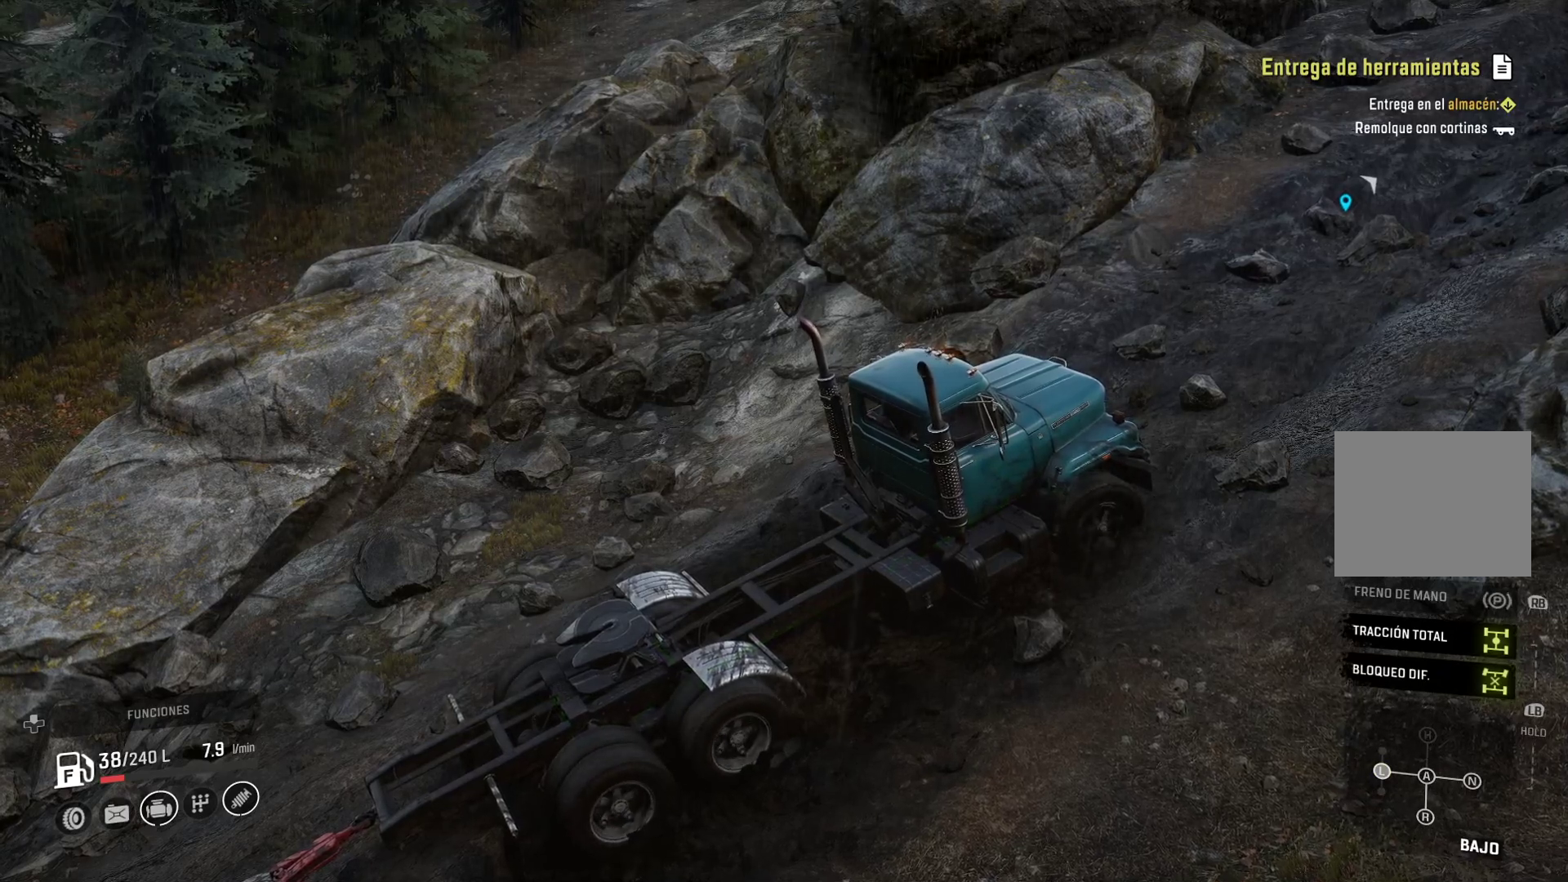
{"buttons": [], "left_stick": "up-left", "right_stick": "center", "events": [[300, "left_stick", "up-left"]]}
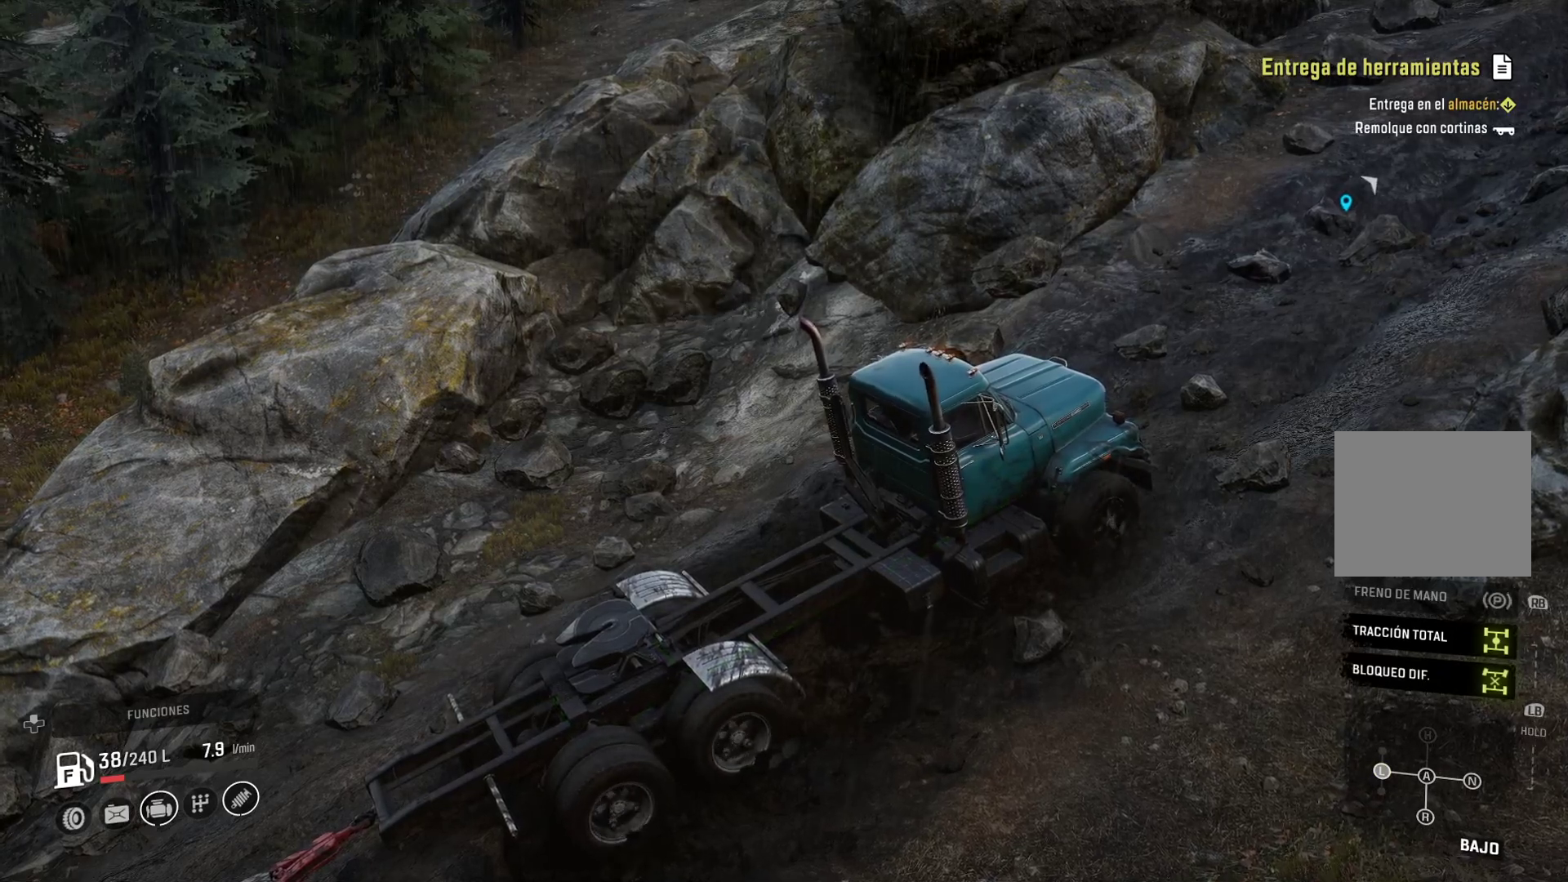
{"buttons": [], "left_stick": "up-left", "right_stick": "center", "events": []}
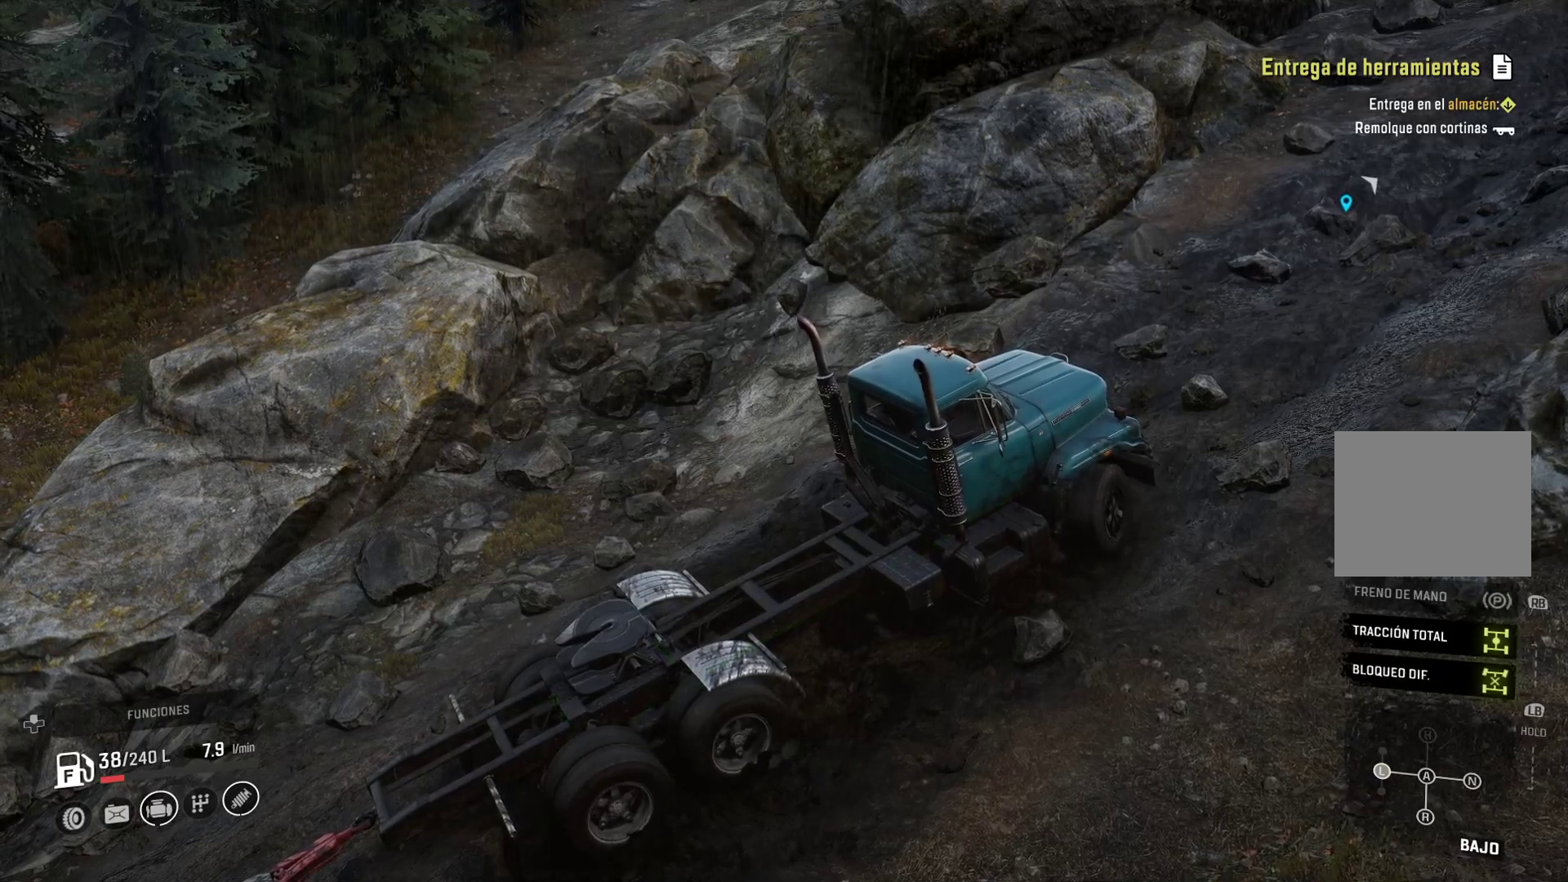
{"buttons": [], "left_stick": "up-left", "right_stick": "center", "events": []}
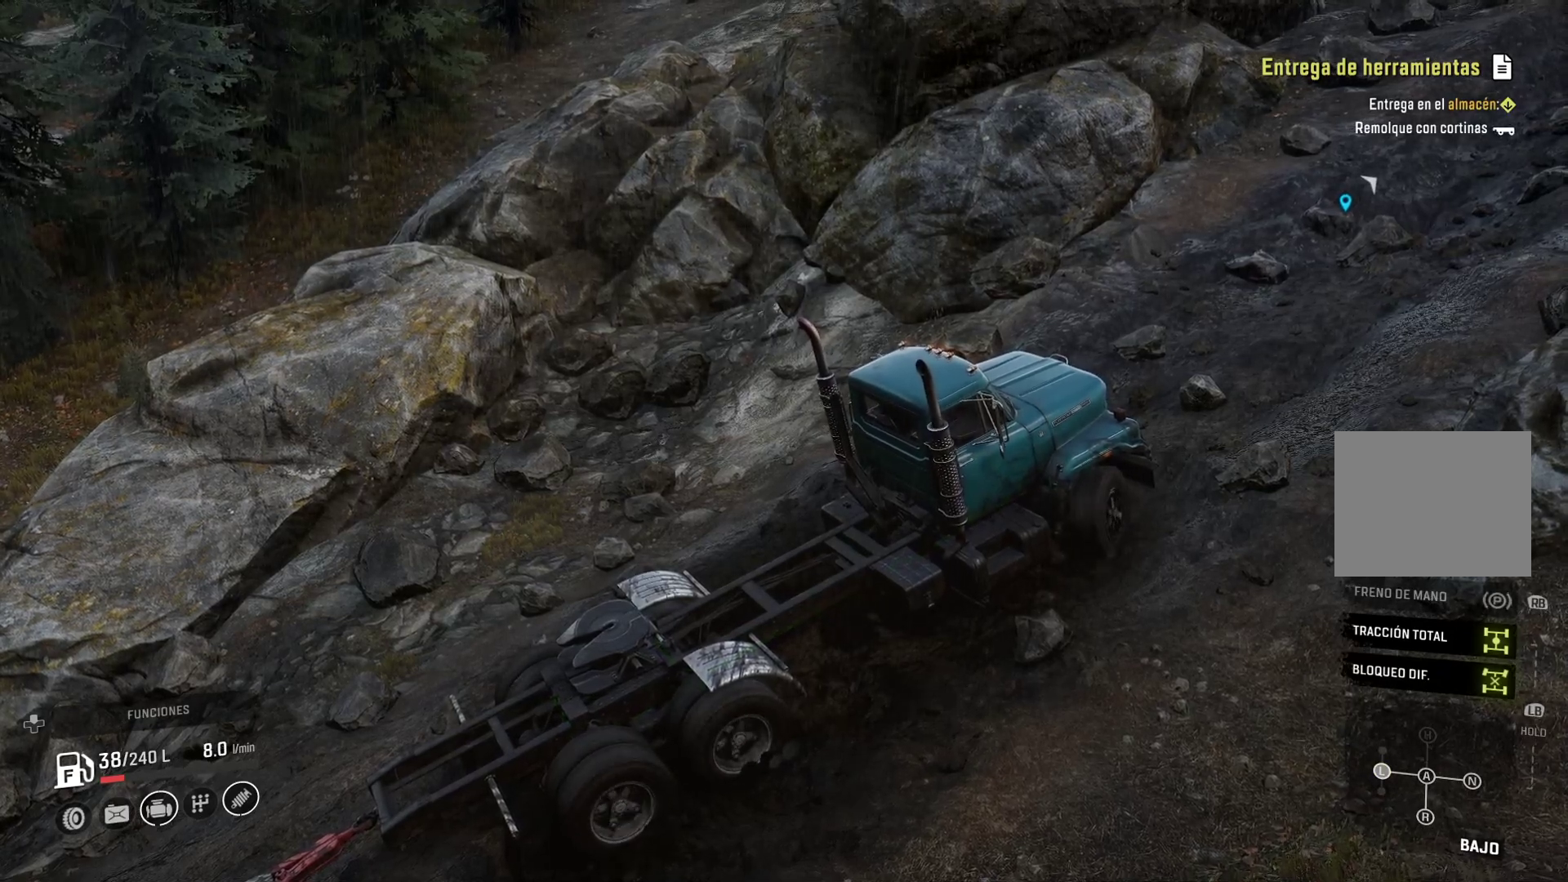
{"buttons": [], "left_stick": "right", "right_stick": "center", "events": [[167, "left_stick", "center"], [417, "left_stick", "right"]]}
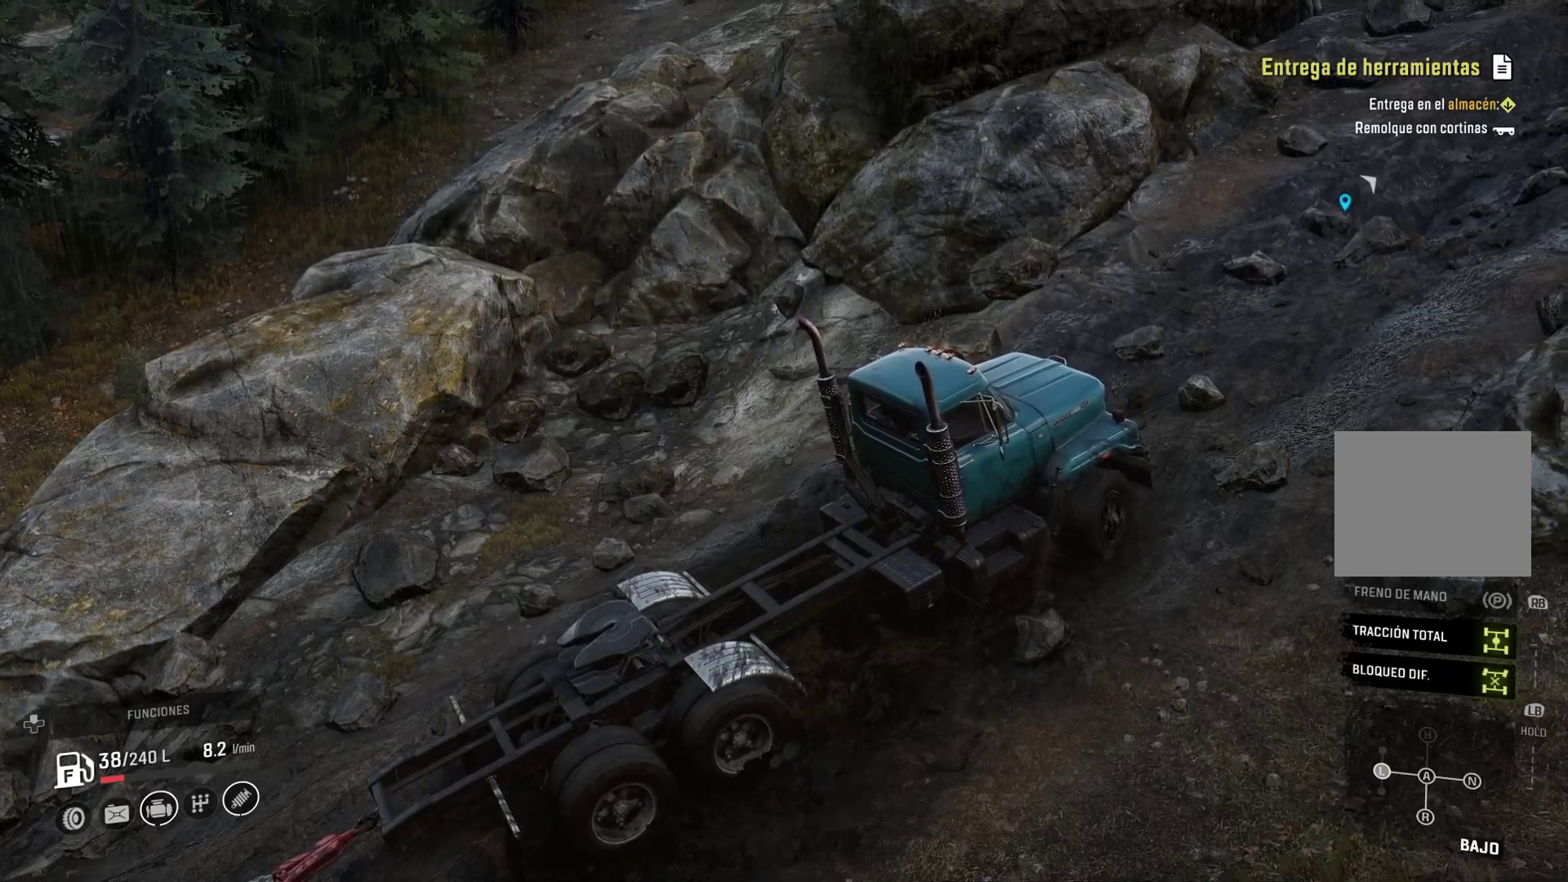
{"buttons": [], "left_stick": "right", "right_stick": "center", "events": []}
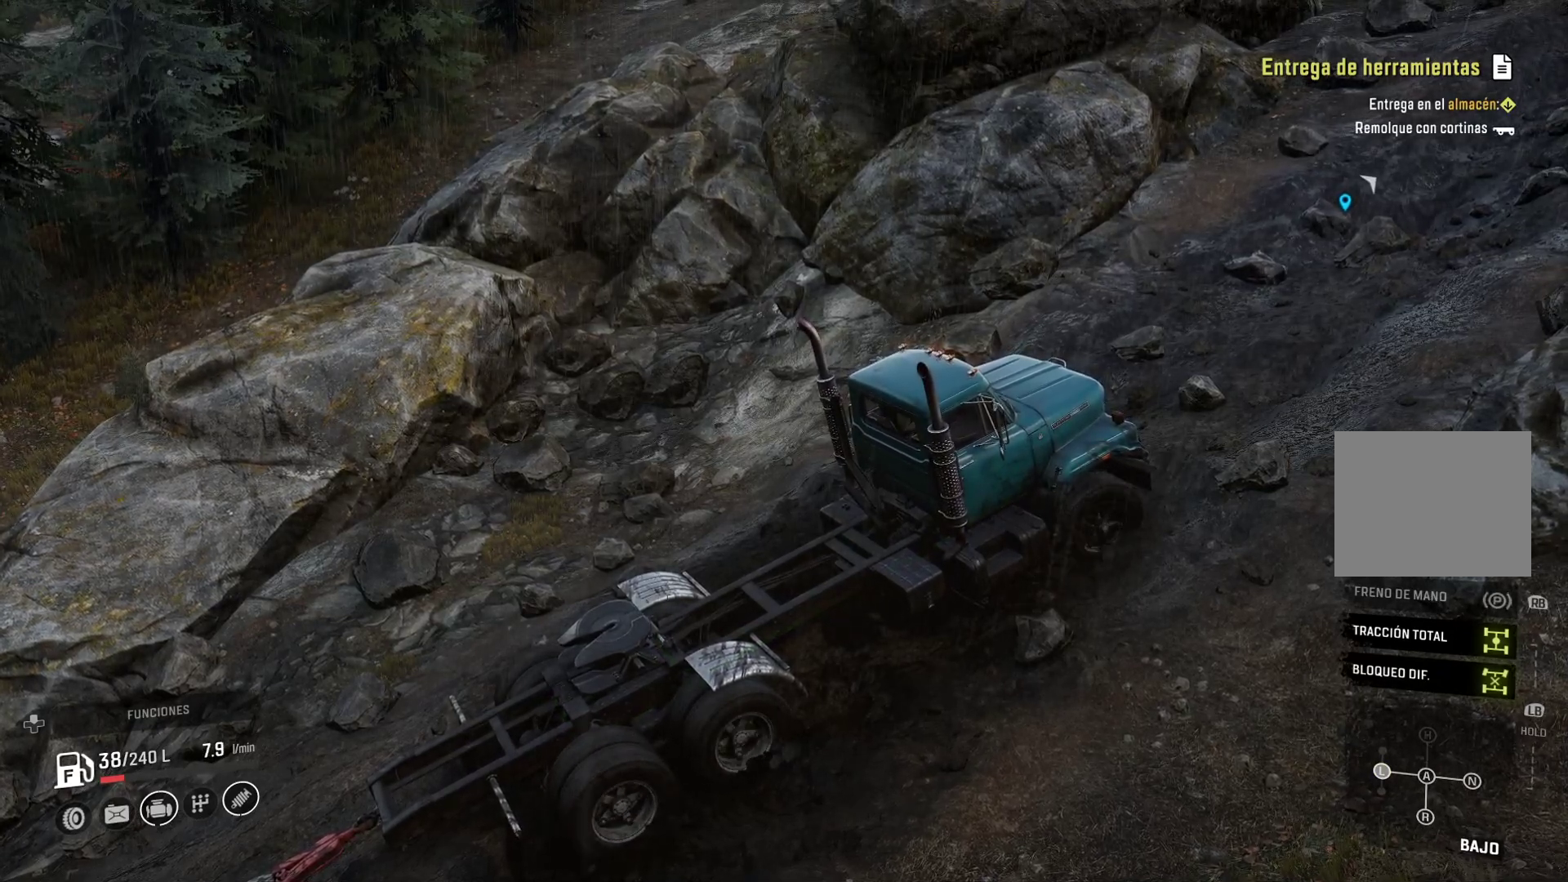
{"buttons": [], "left_stick": "right", "right_stick": "center", "events": []}
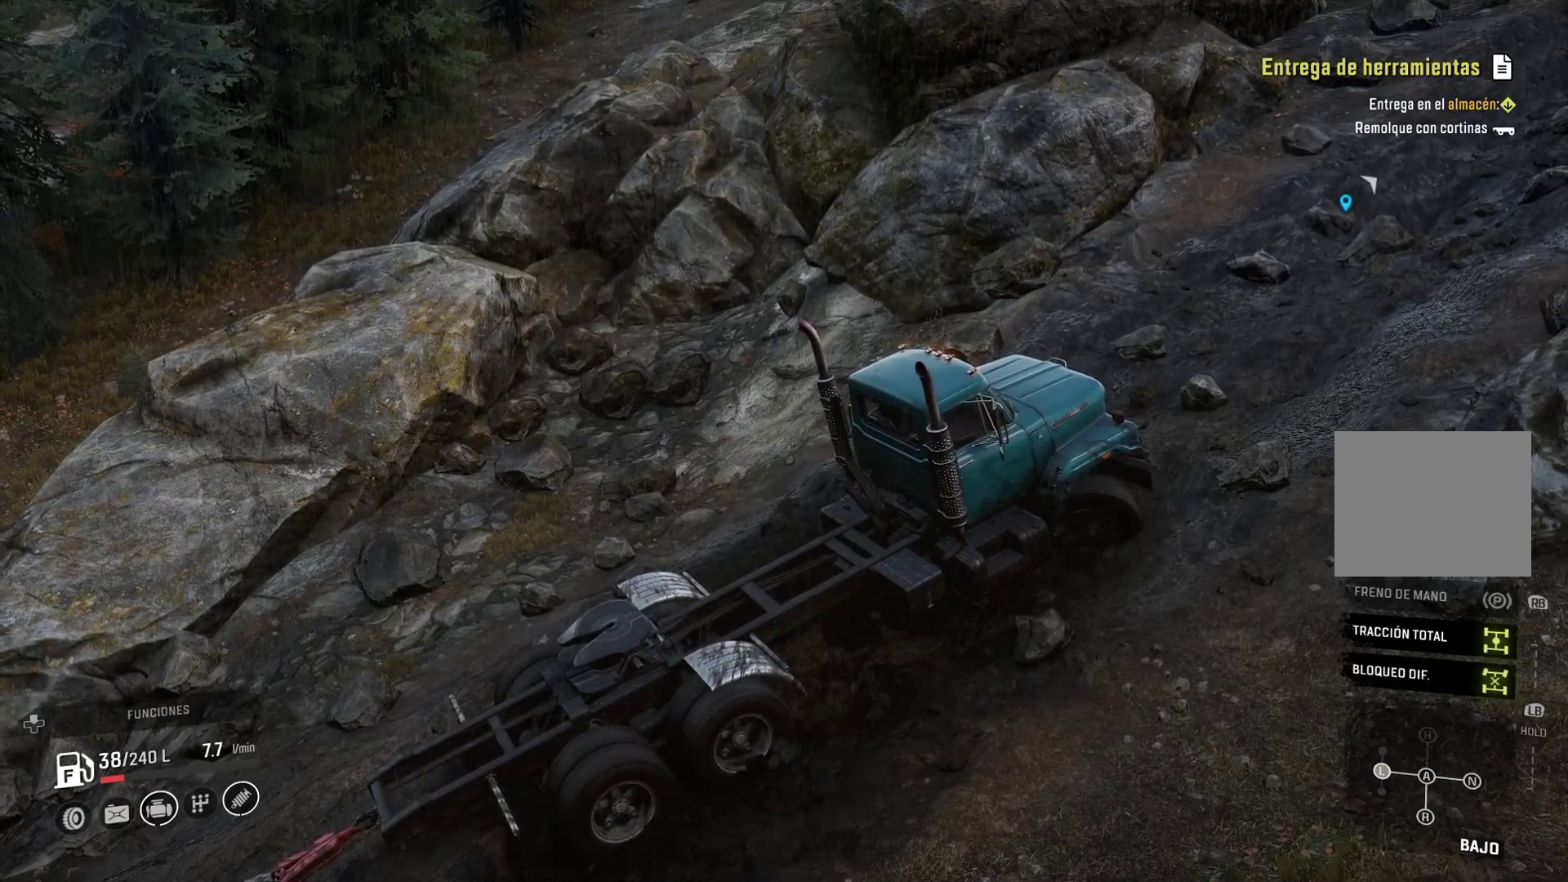
{"buttons": [], "left_stick": "right", "right_stick": "center", "events": []}
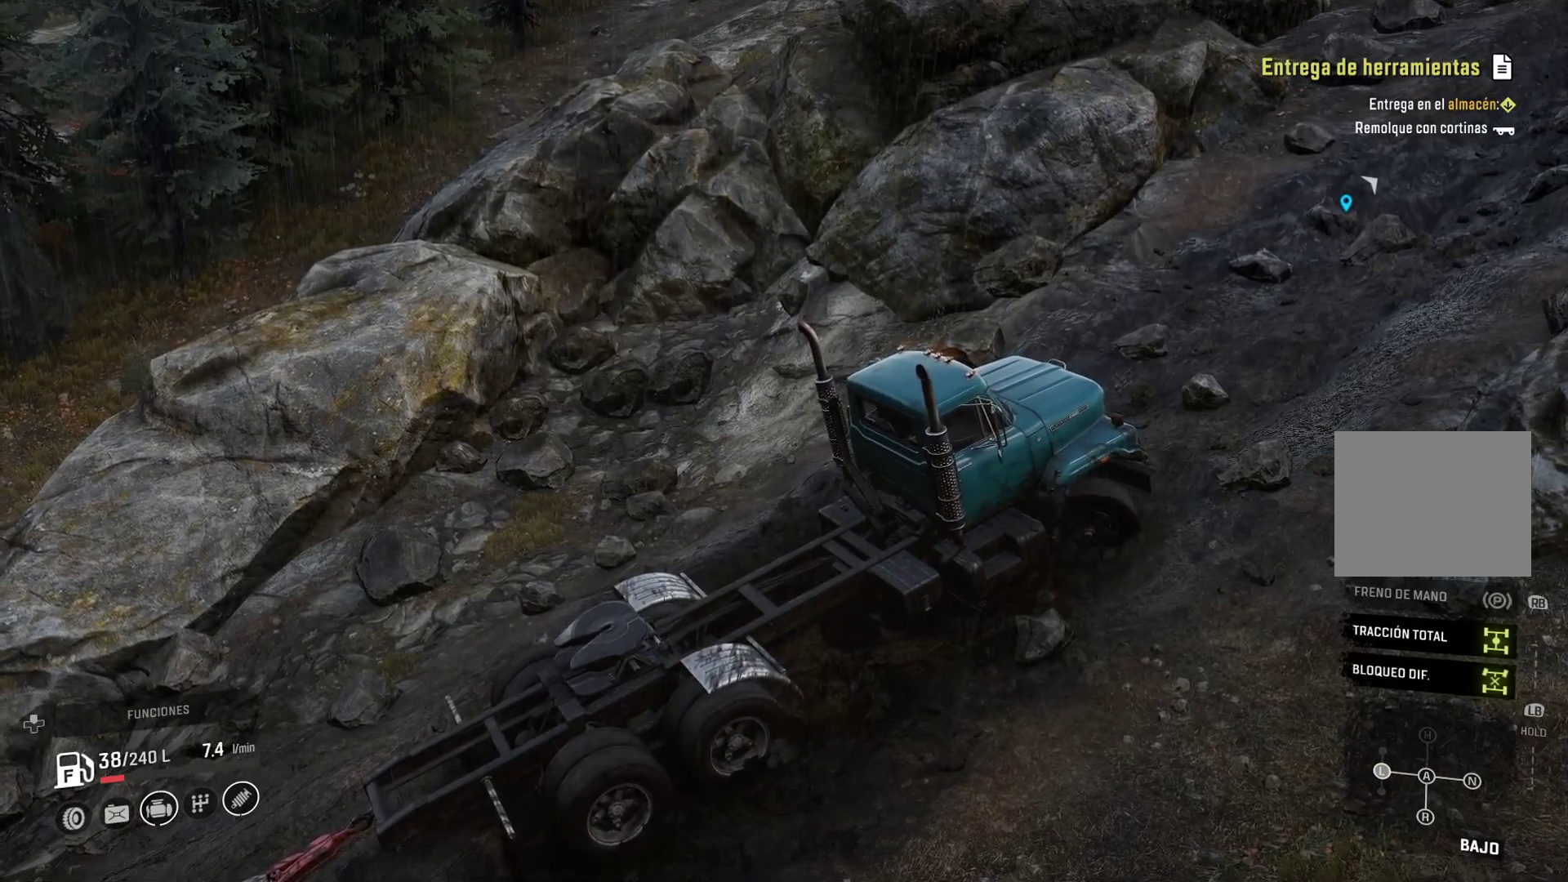
{"buttons": [], "left_stick": "right", "right_stick": "center", "events": []}
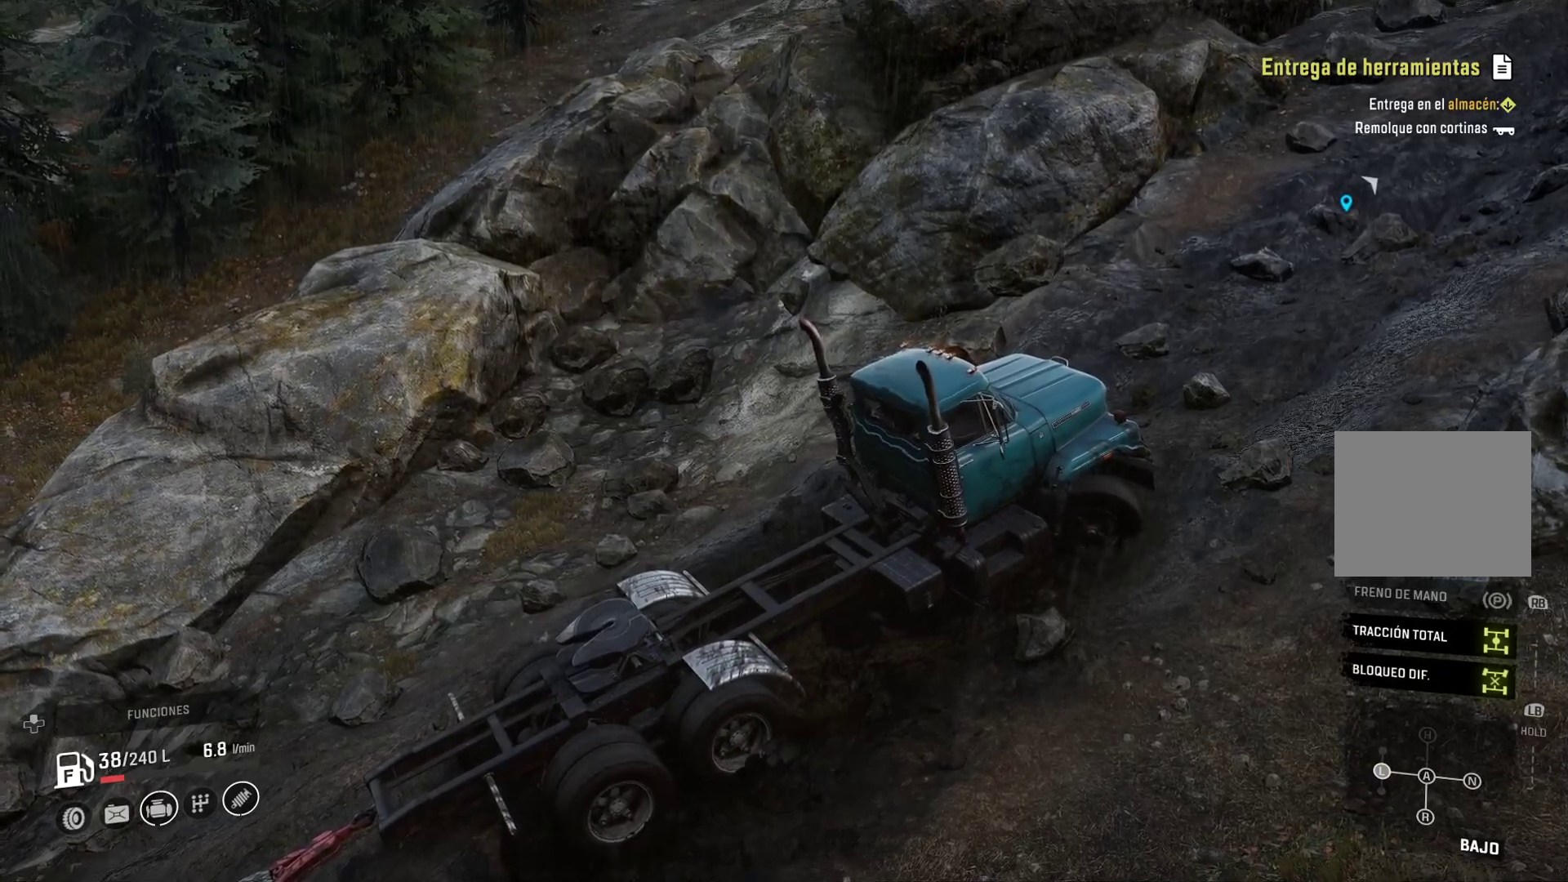
{"buttons": [], "left_stick": "right", "right_stick": "center", "events": []}
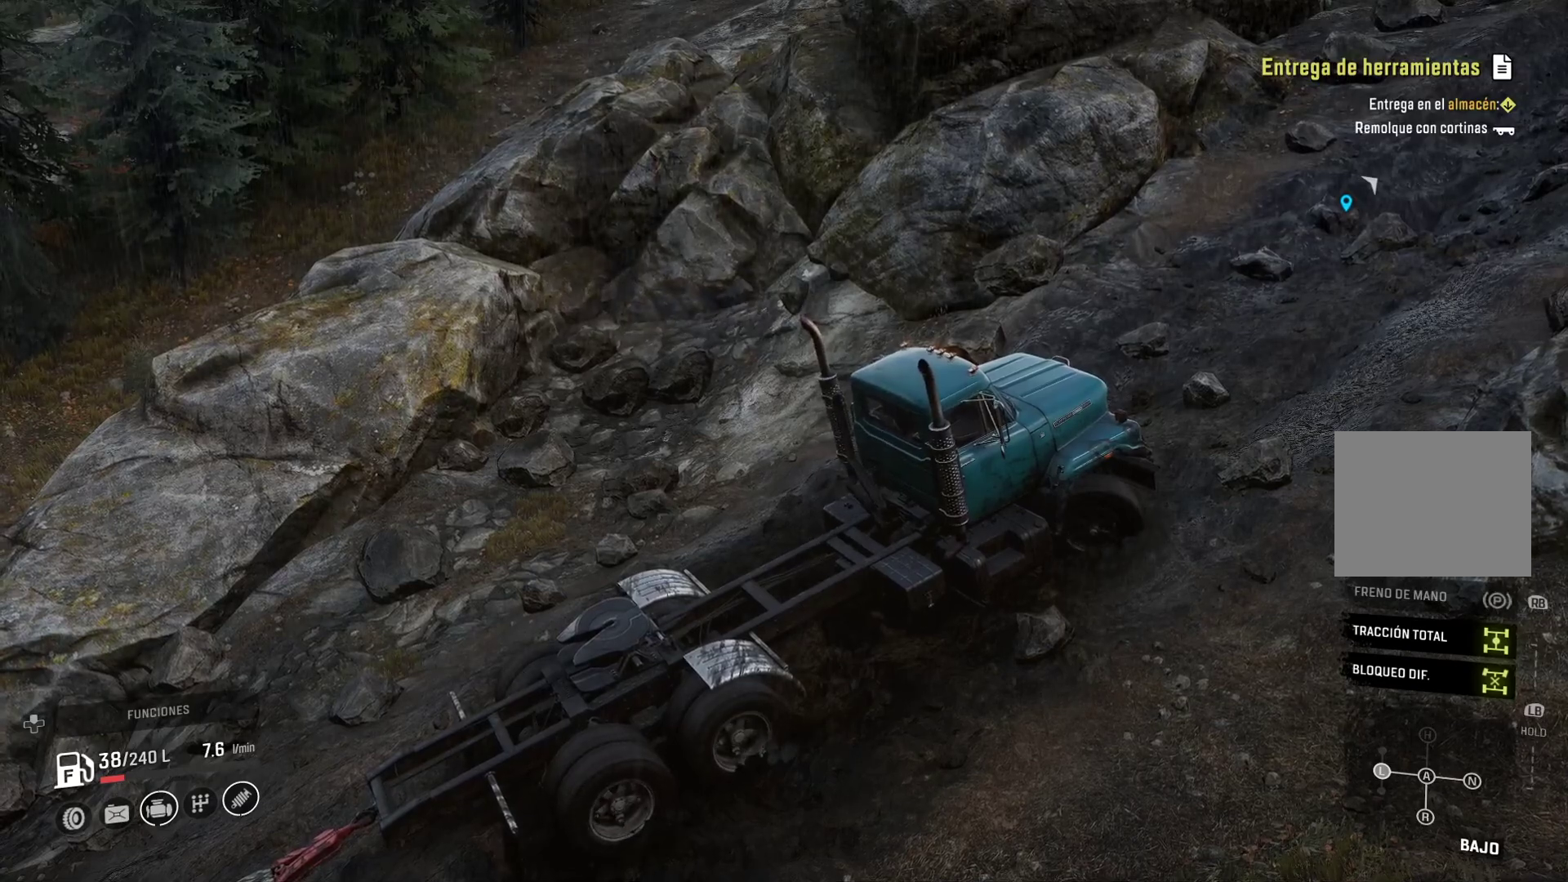
{"buttons": [], "left_stick": "right", "right_stick": "left", "events": [[17, "right_stick", "left"]]}
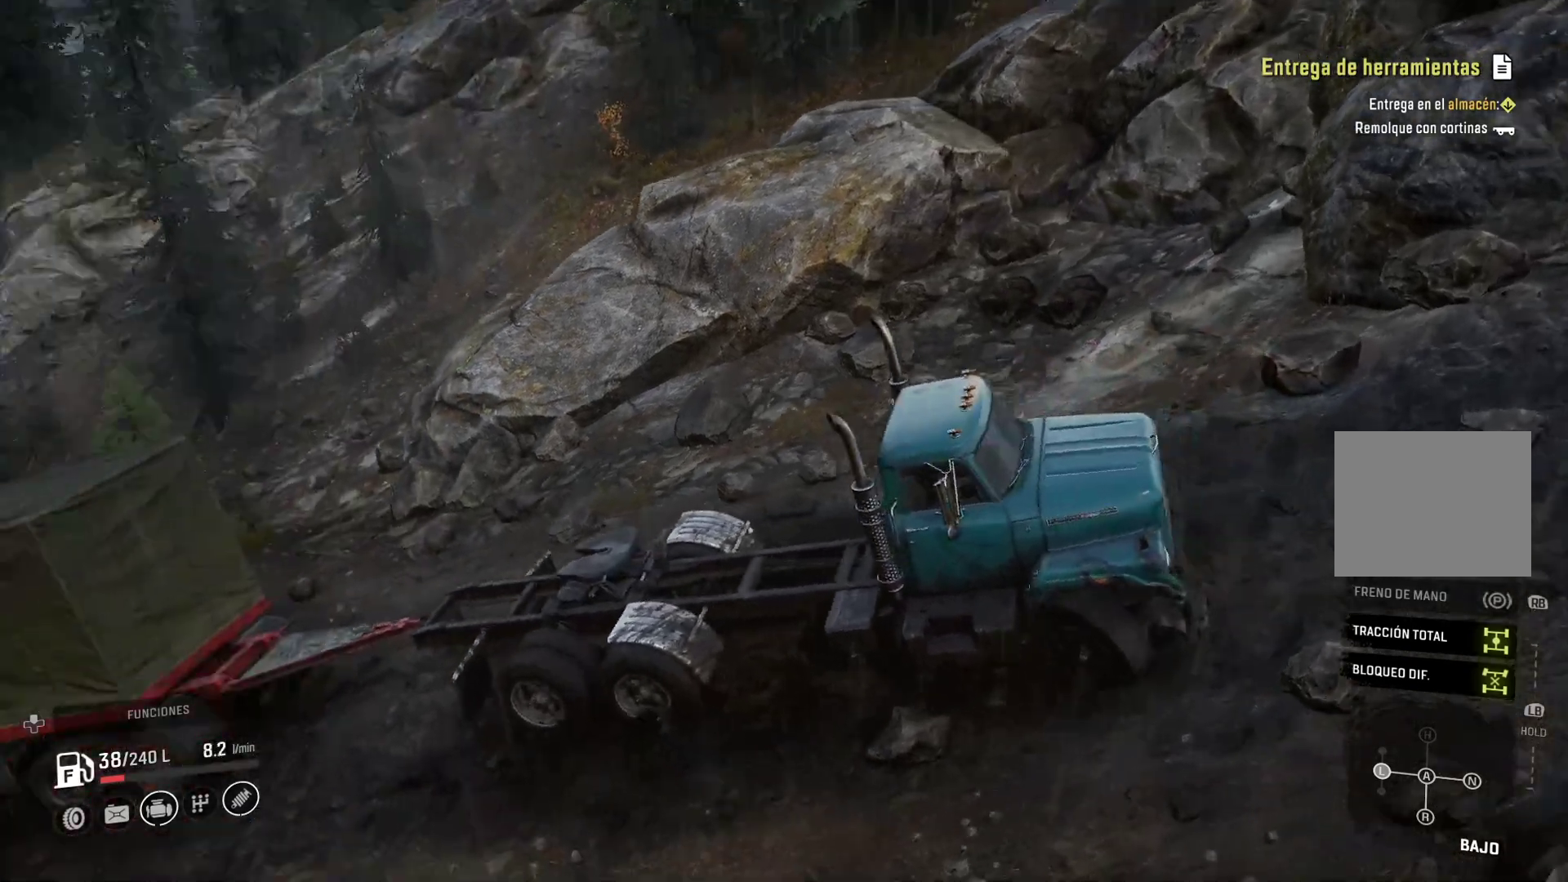
{"buttons": [], "left_stick": "center", "right_stick": "center", "events": [[83, "right_stick", "center"], [167, "left_stick", "center"]]}
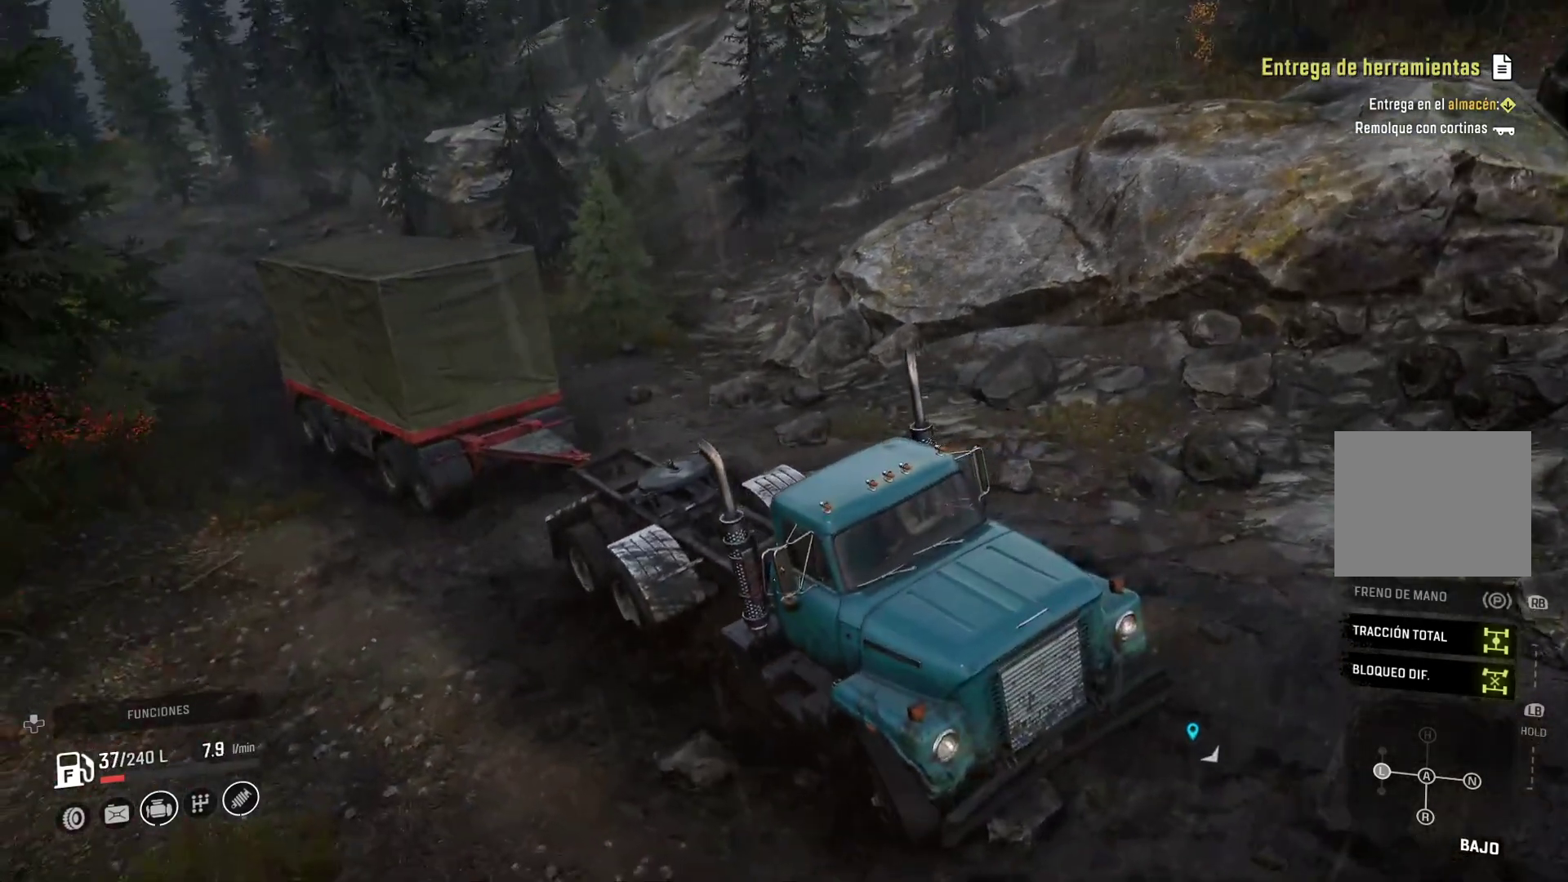
{"buttons": [], "left_stick": "center", "right_stick": "center", "events": [[17, "right_stick", "up"], [267, "right_stick", "center"]]}
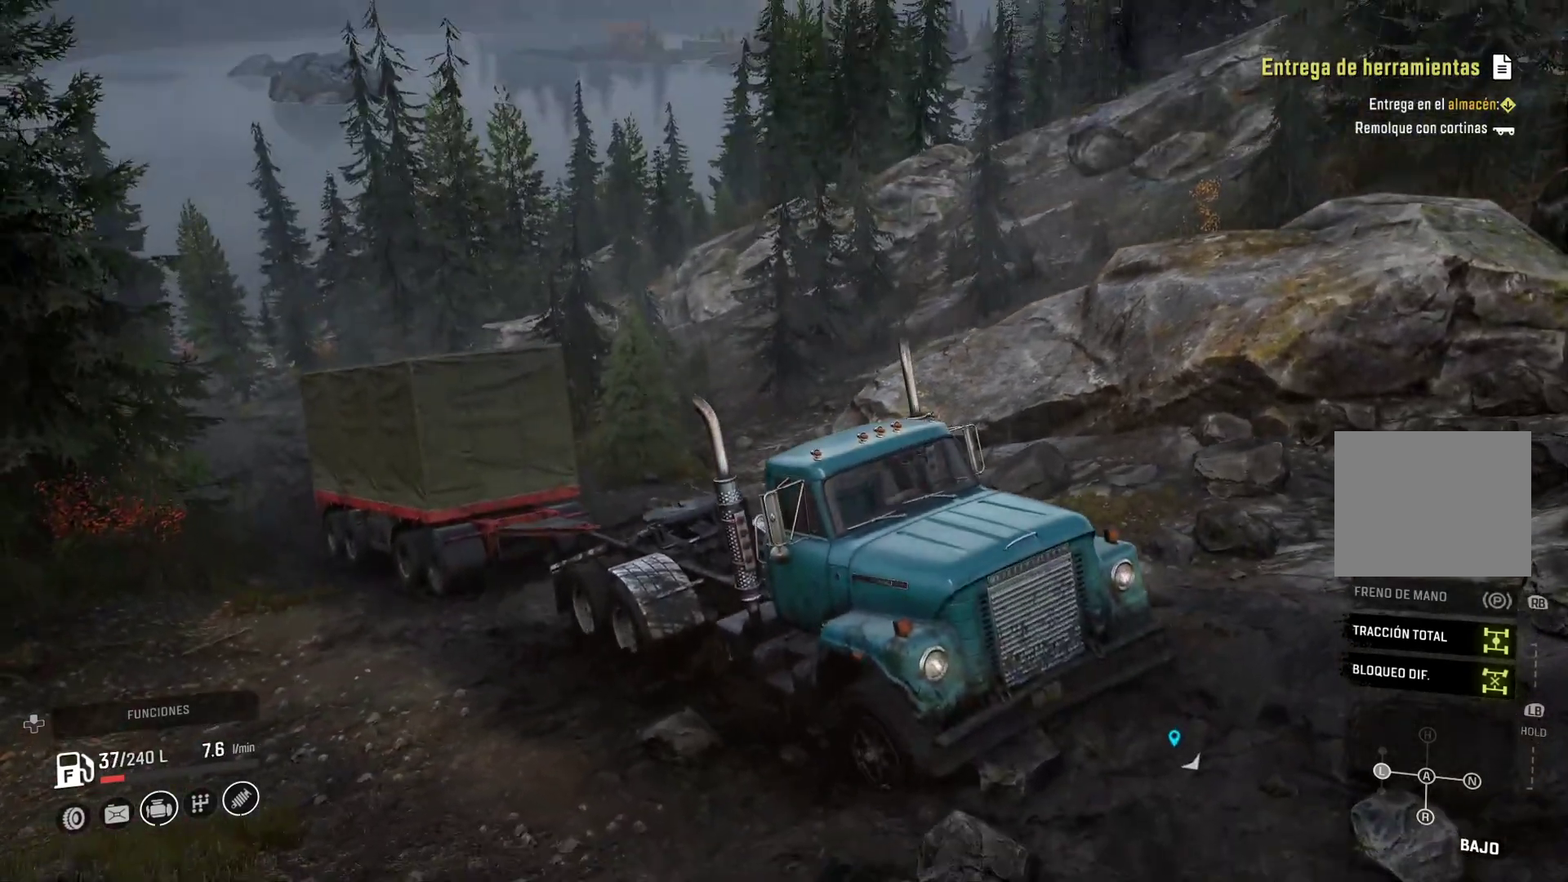
{"buttons": [], "left_stick": "center", "right_stick": "center"}
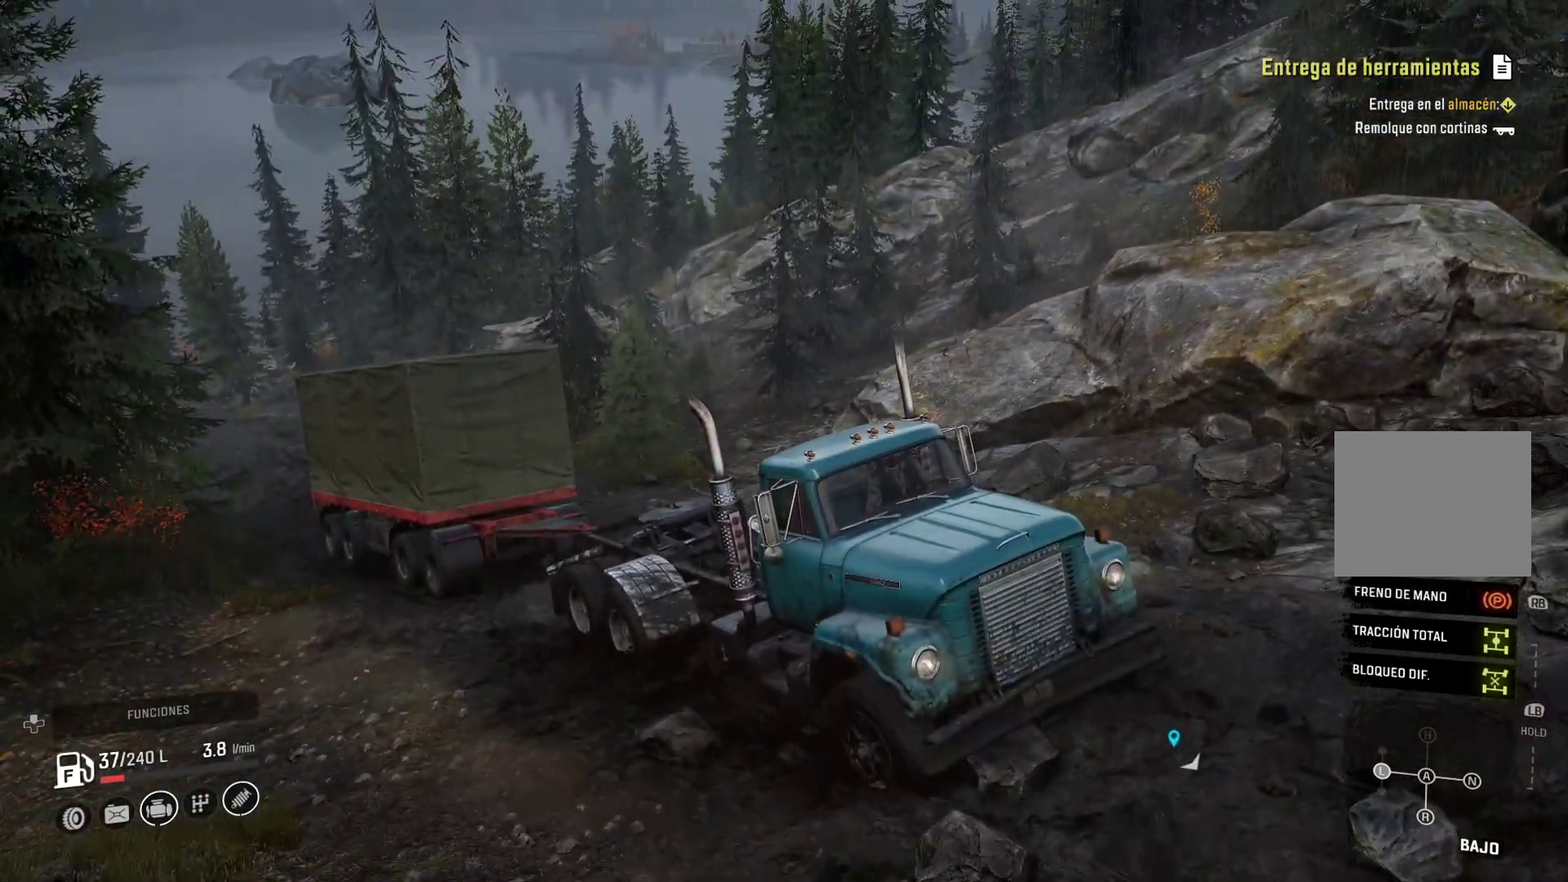
{"buttons": [], "left_stick": "center", "right_stick": "right", "events": [[367, "right_stick", "right"]]}
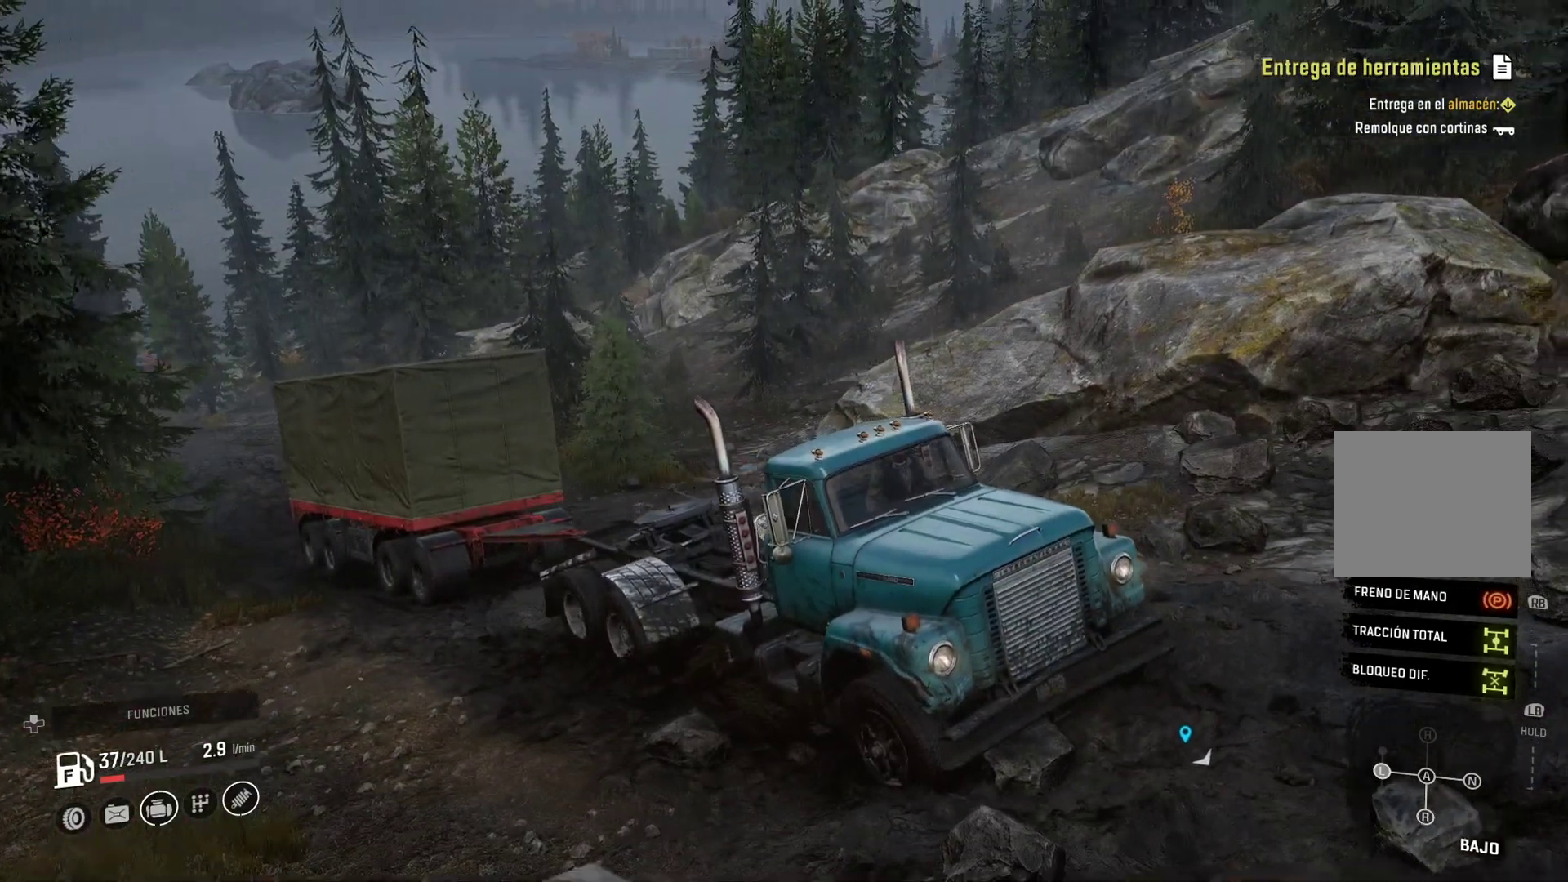
{"buttons": [], "left_stick": "center", "right_stick": "right", "events": []}
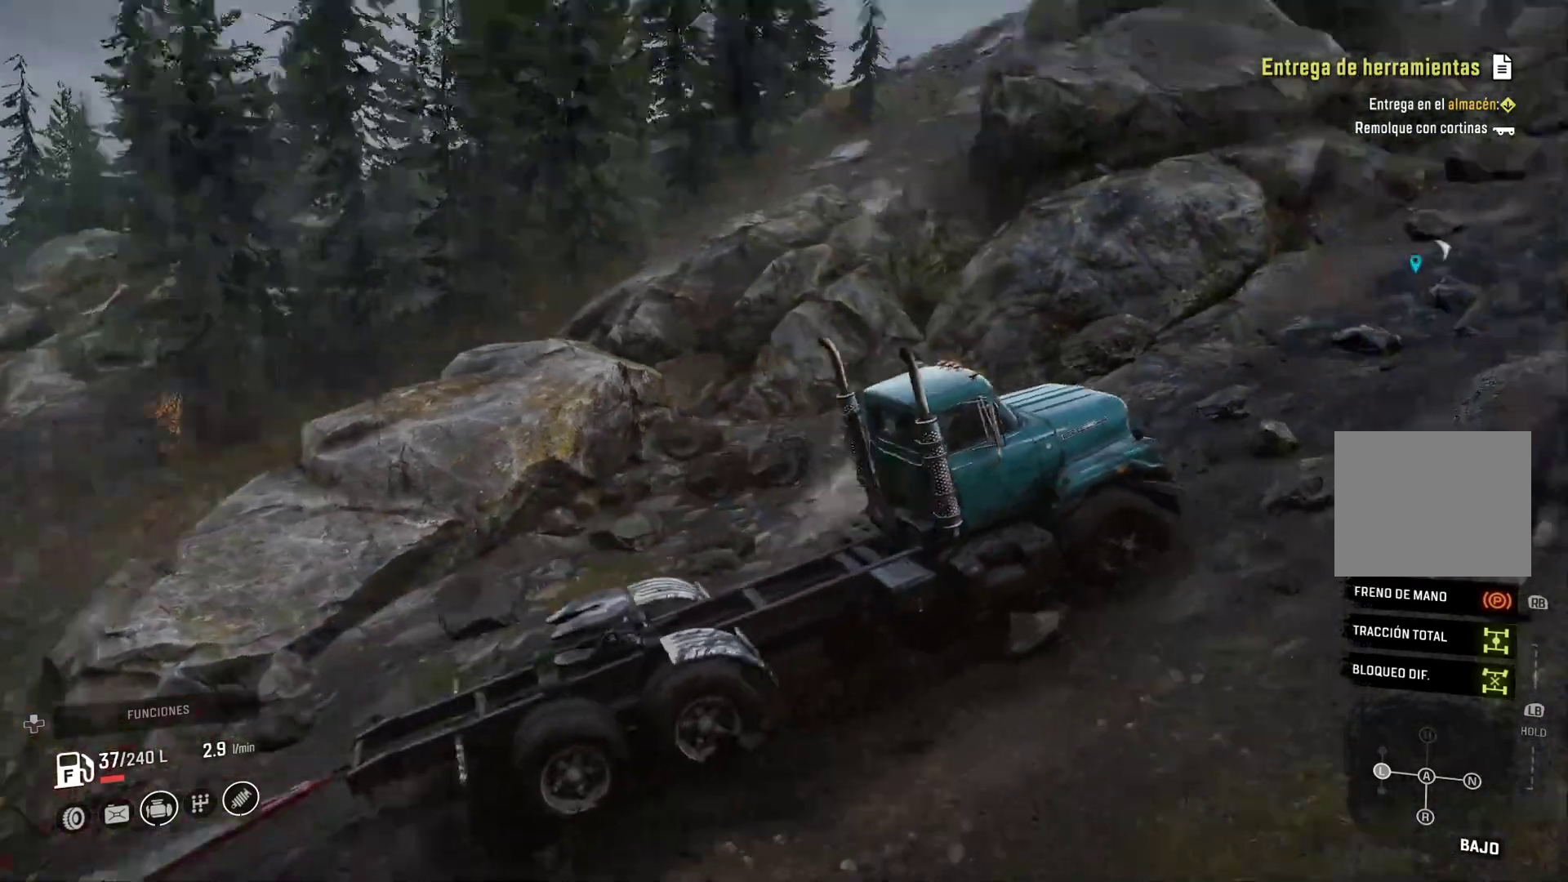
{"buttons": [], "left_stick": "center", "right_stick": "right", "events": [[150, "right_stick", "center"], [367, "right_stick", "right"]]}
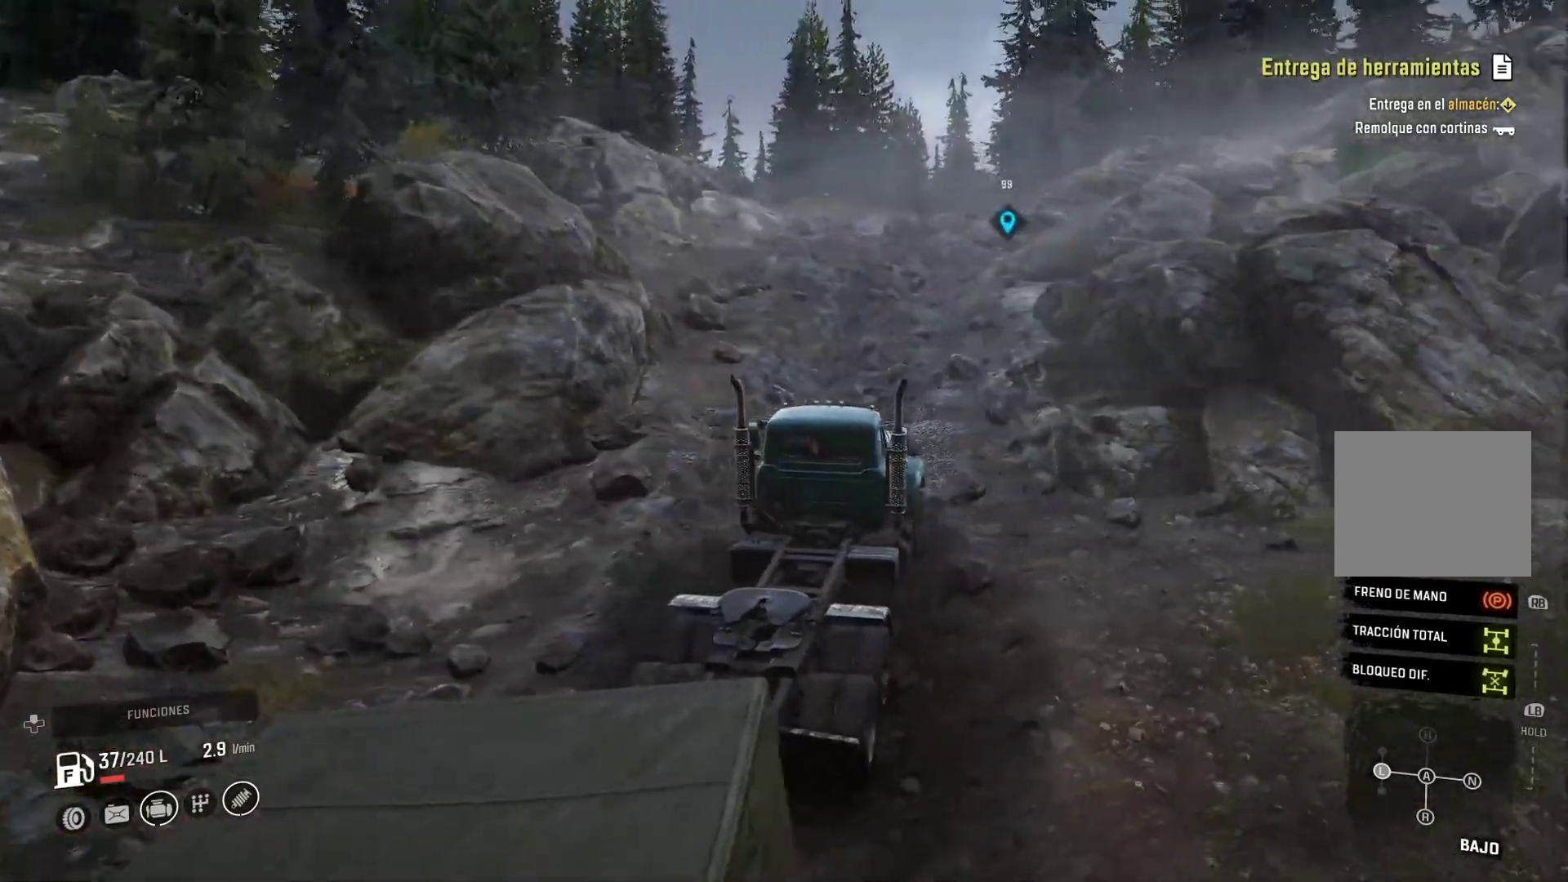
{"buttons": [], "left_stick": "center", "right_stick": "down-left", "events": [[167, "right_stick", "center"], [483, "right_stick", "down-left"]]}
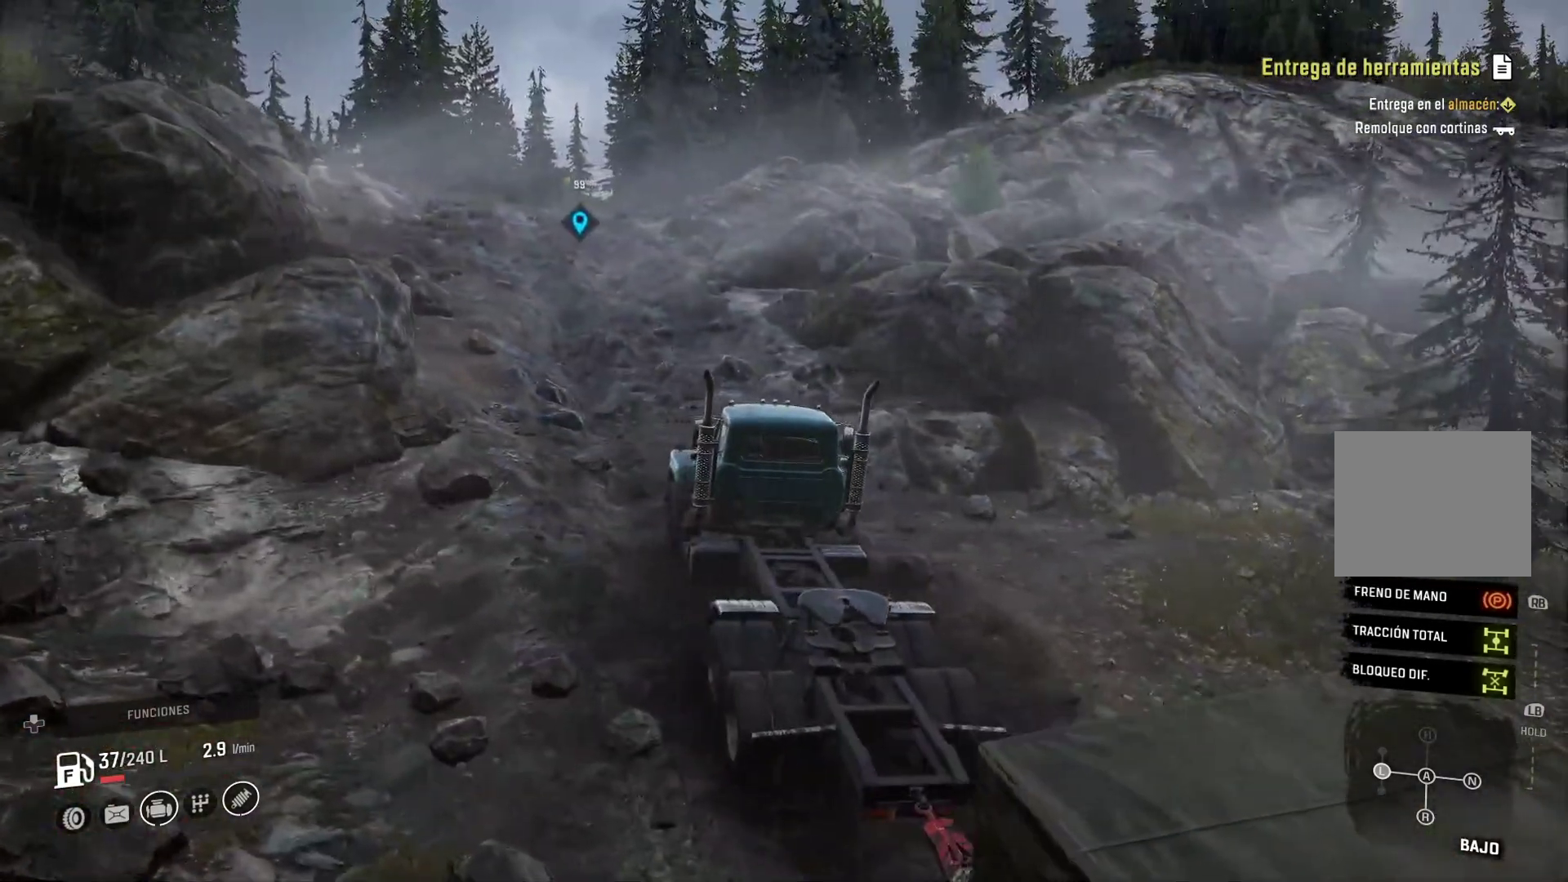
{"buttons": [], "left_stick": "center", "right_stick": "center", "events": [[150, "right_stick", "center"]]}